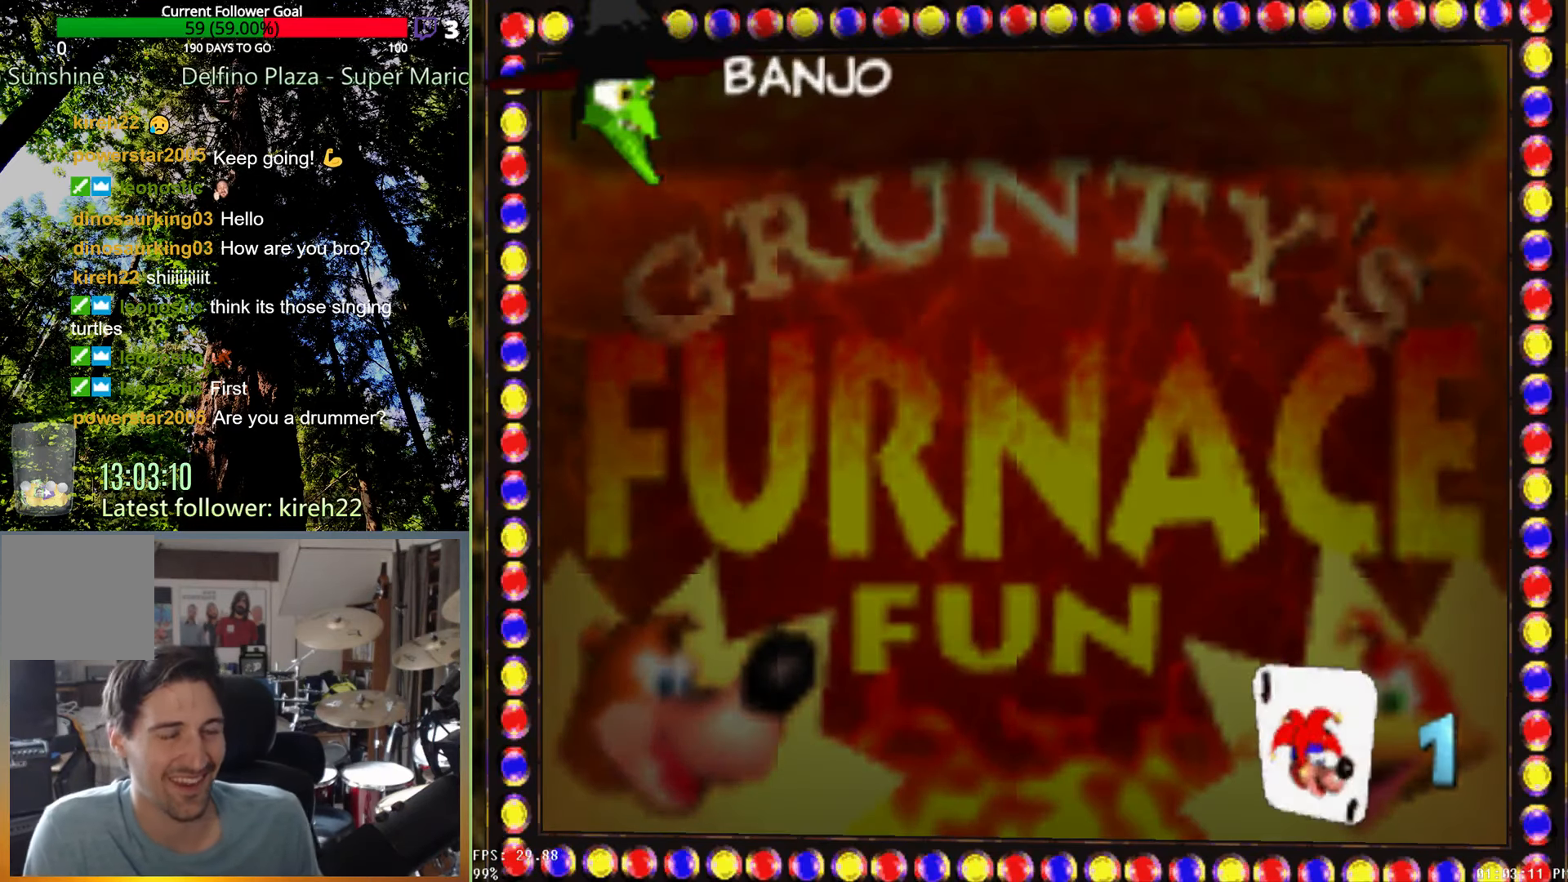
Gameplay with a controller (Xbox layout); each line is a JSON object with the inputs held at the frame after it (dt_ms = milliseconds from this image to that frame). "events" lists button and stick changes between this image and that frame as [ms after this image, input, new state], when the widget could be followed in between. Not read: L3 R3.
{"dt_ms": 500, "buttons": ["A"], "left_stick": "center", "right_stick": "center", "events": [[208, "A", "down"]]}
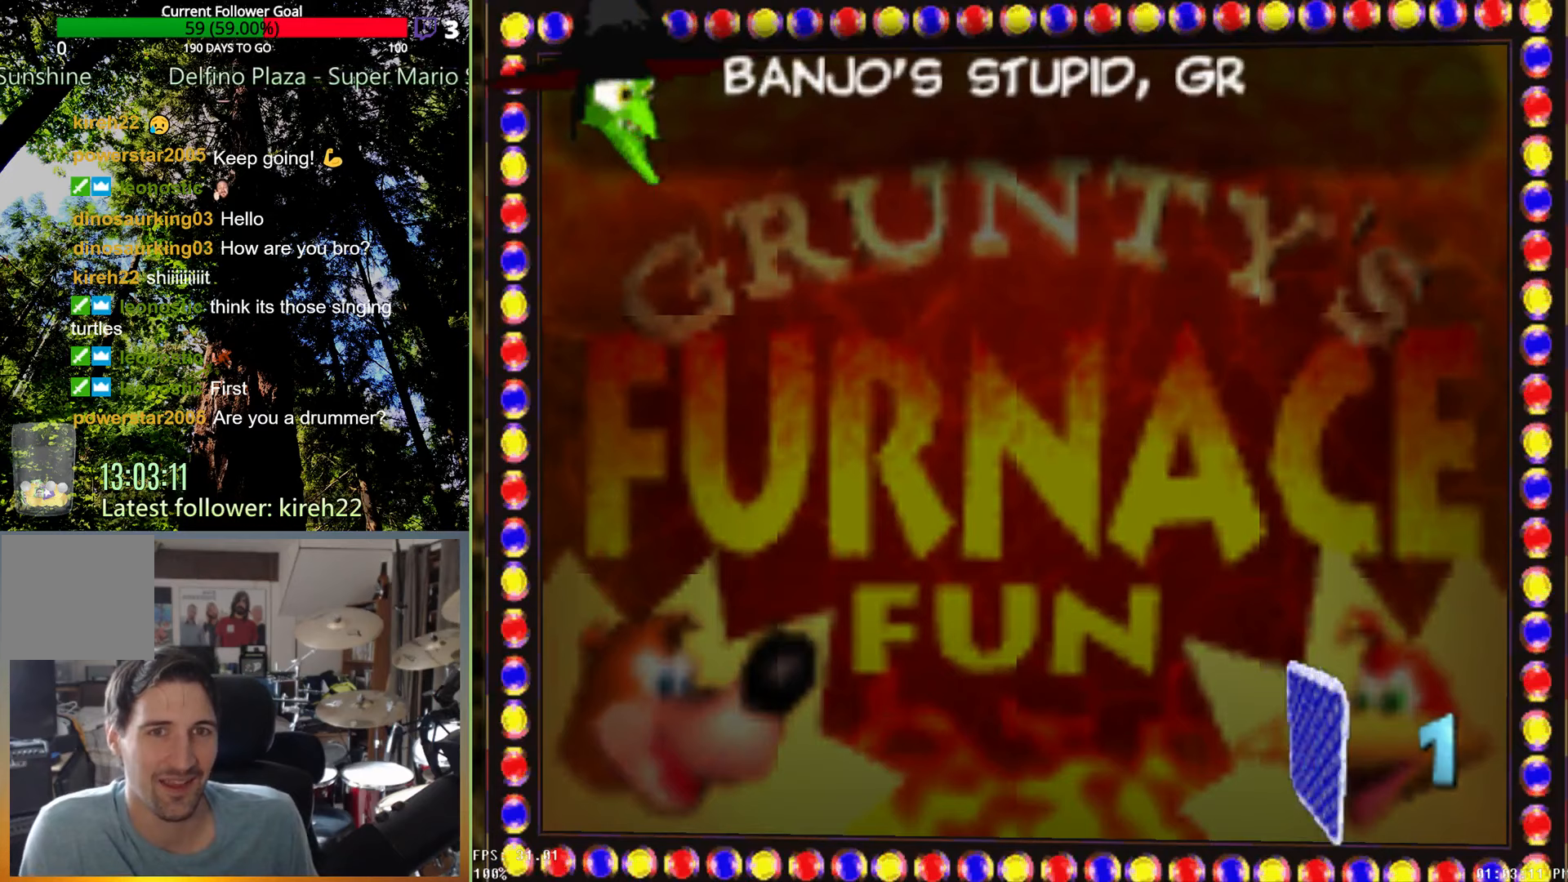
{"dt_ms": 500, "buttons": ["A"], "left_stick": "center", "right_stick": "center", "events": []}
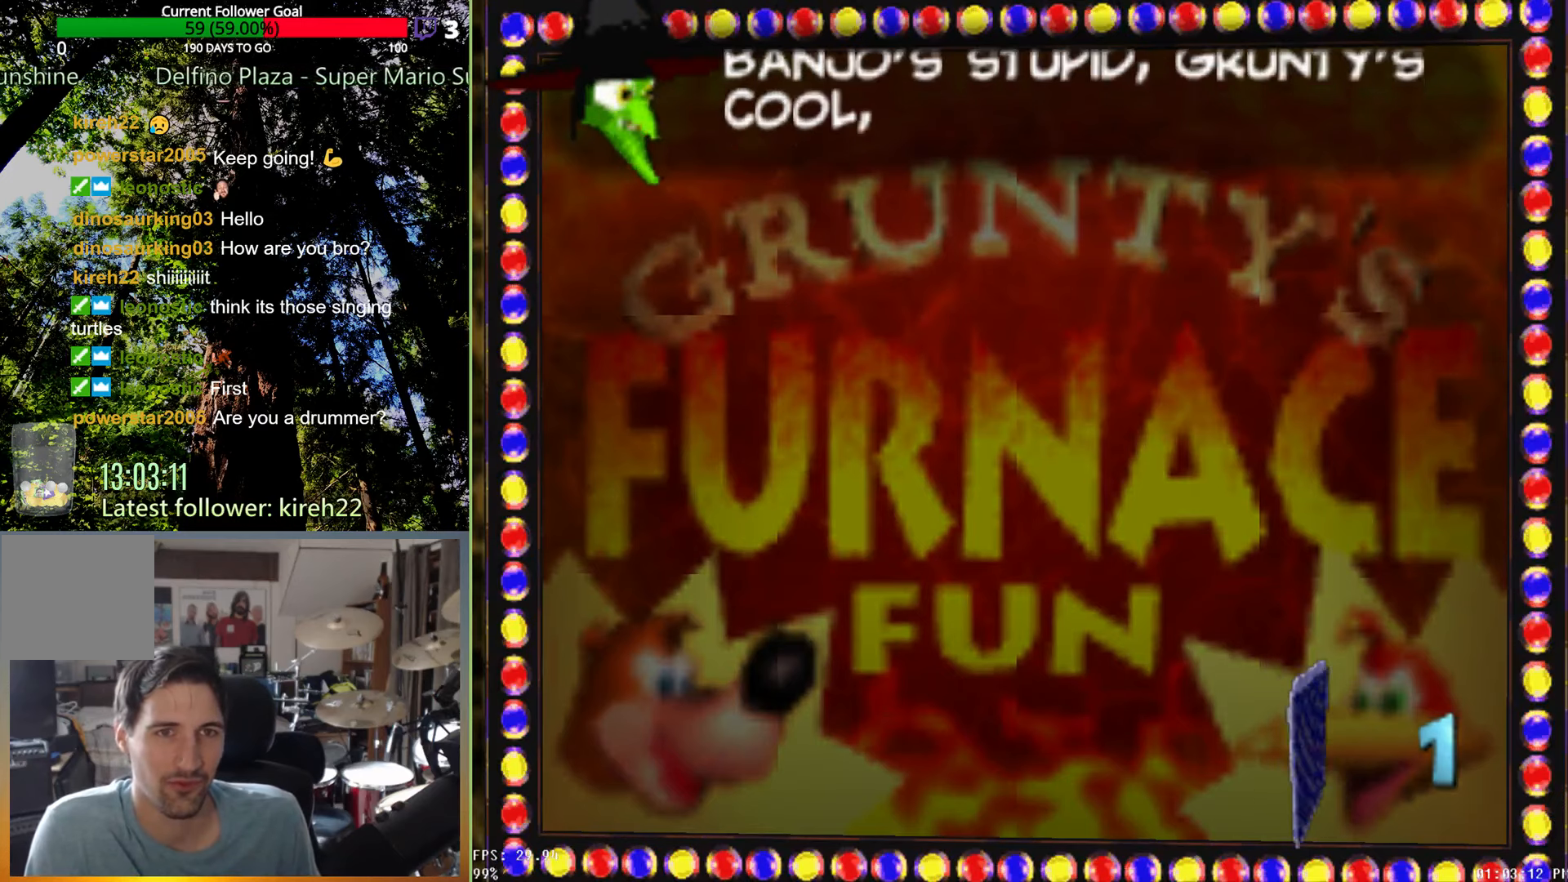
{"dt_ms": 500, "buttons": ["A"], "left_stick": "center", "right_stick": "center", "events": []}
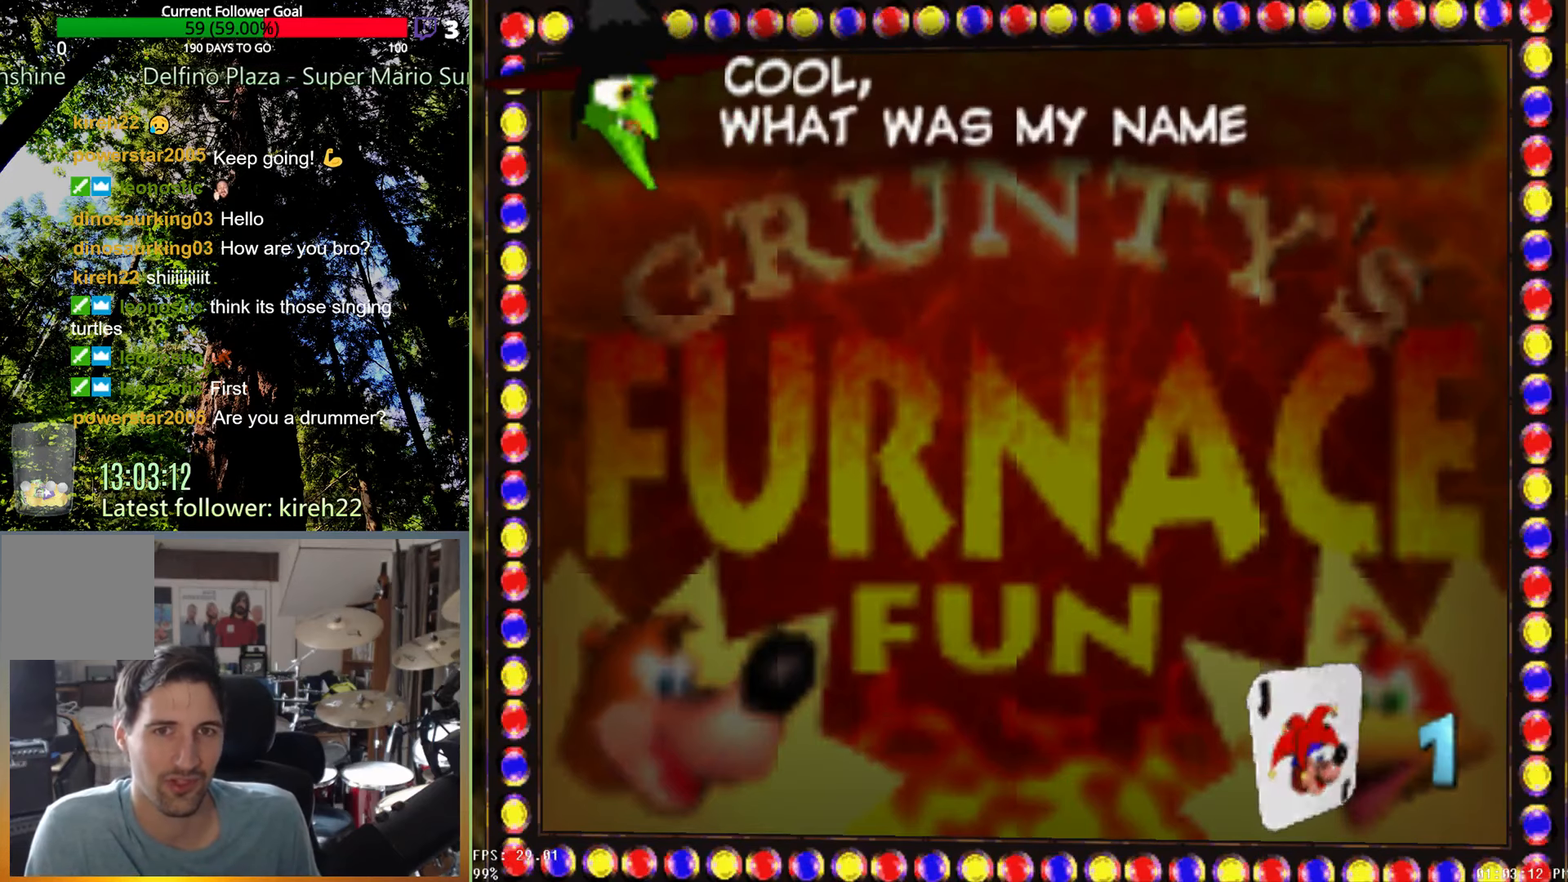
{"dt_ms": 500, "buttons": [], "left_stick": "center", "right_stick": "center", "events": [[500, "A", "up"]]}
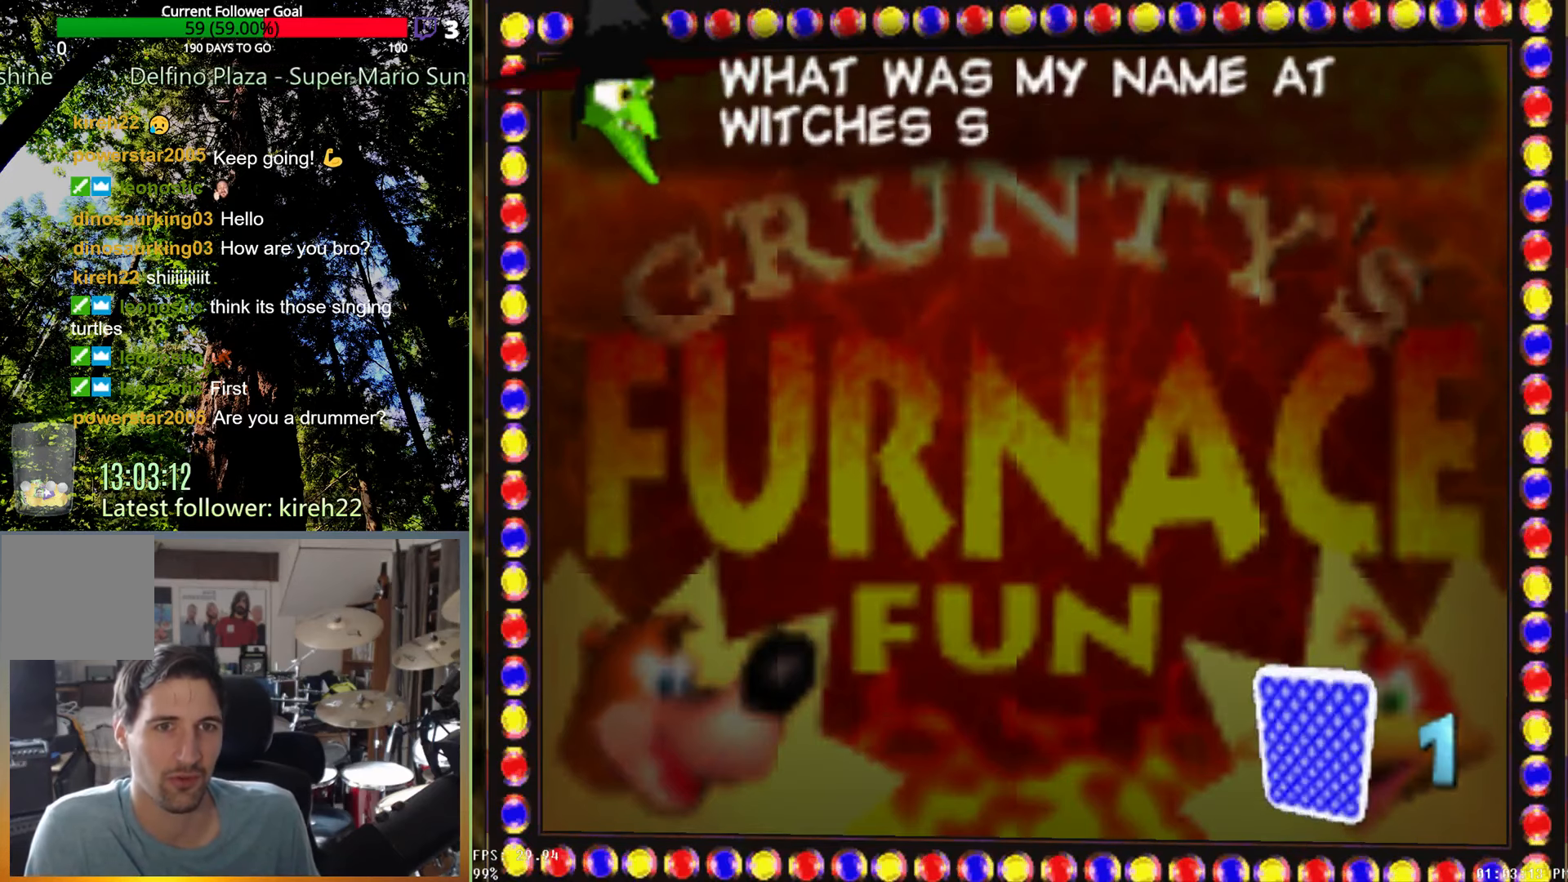
{"dt_ms": 500, "buttons": [], "left_stick": "center", "right_stick": "center", "events": []}
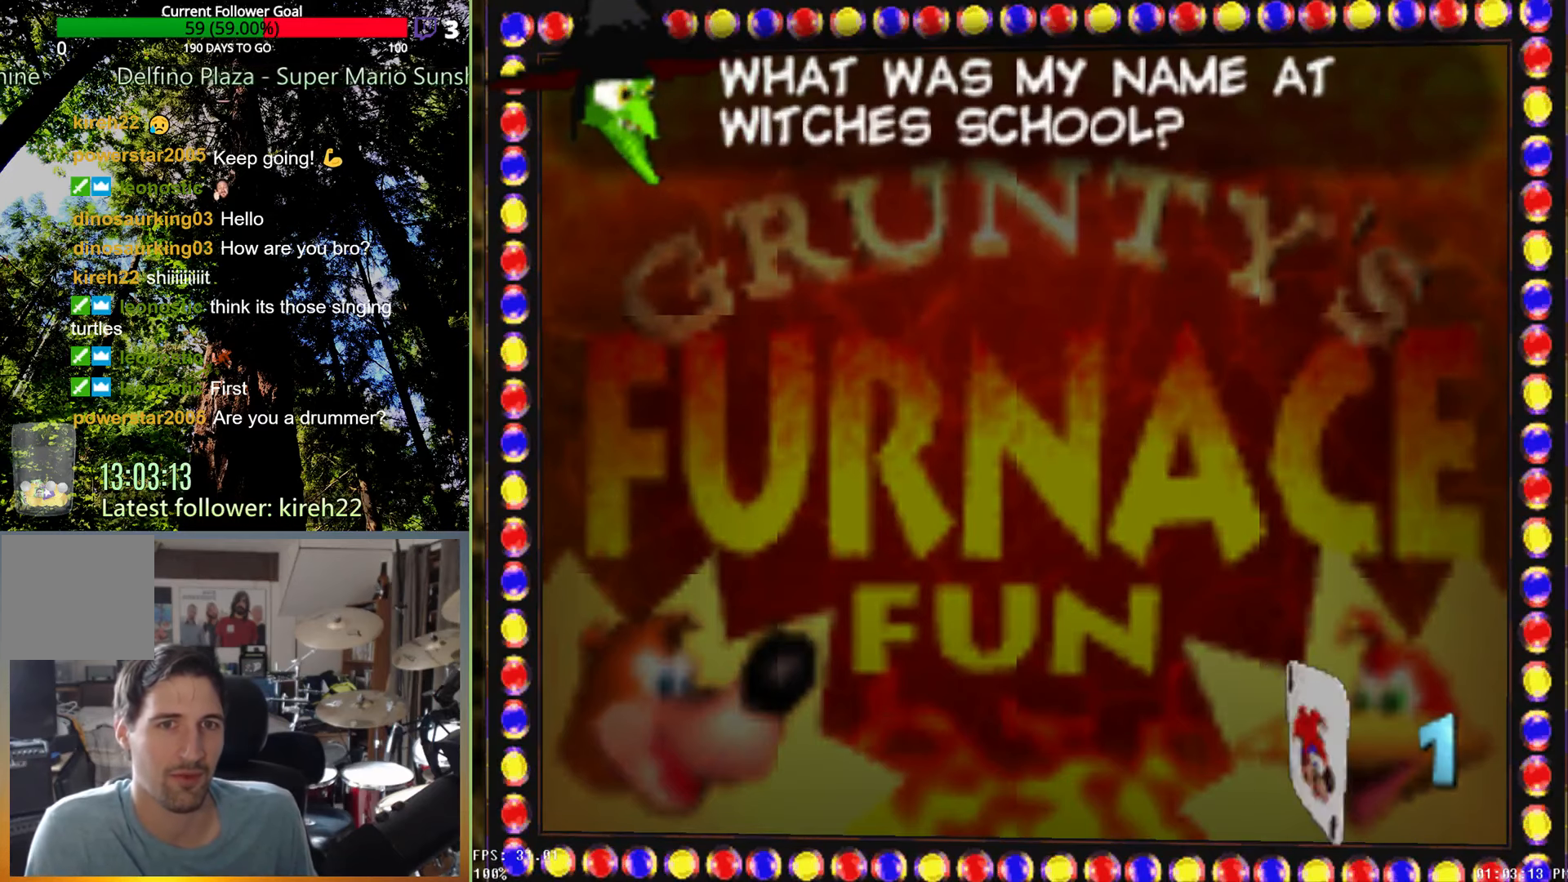
{"dt_ms": 500, "buttons": [], "left_stick": "center", "right_stick": "center", "events": []}
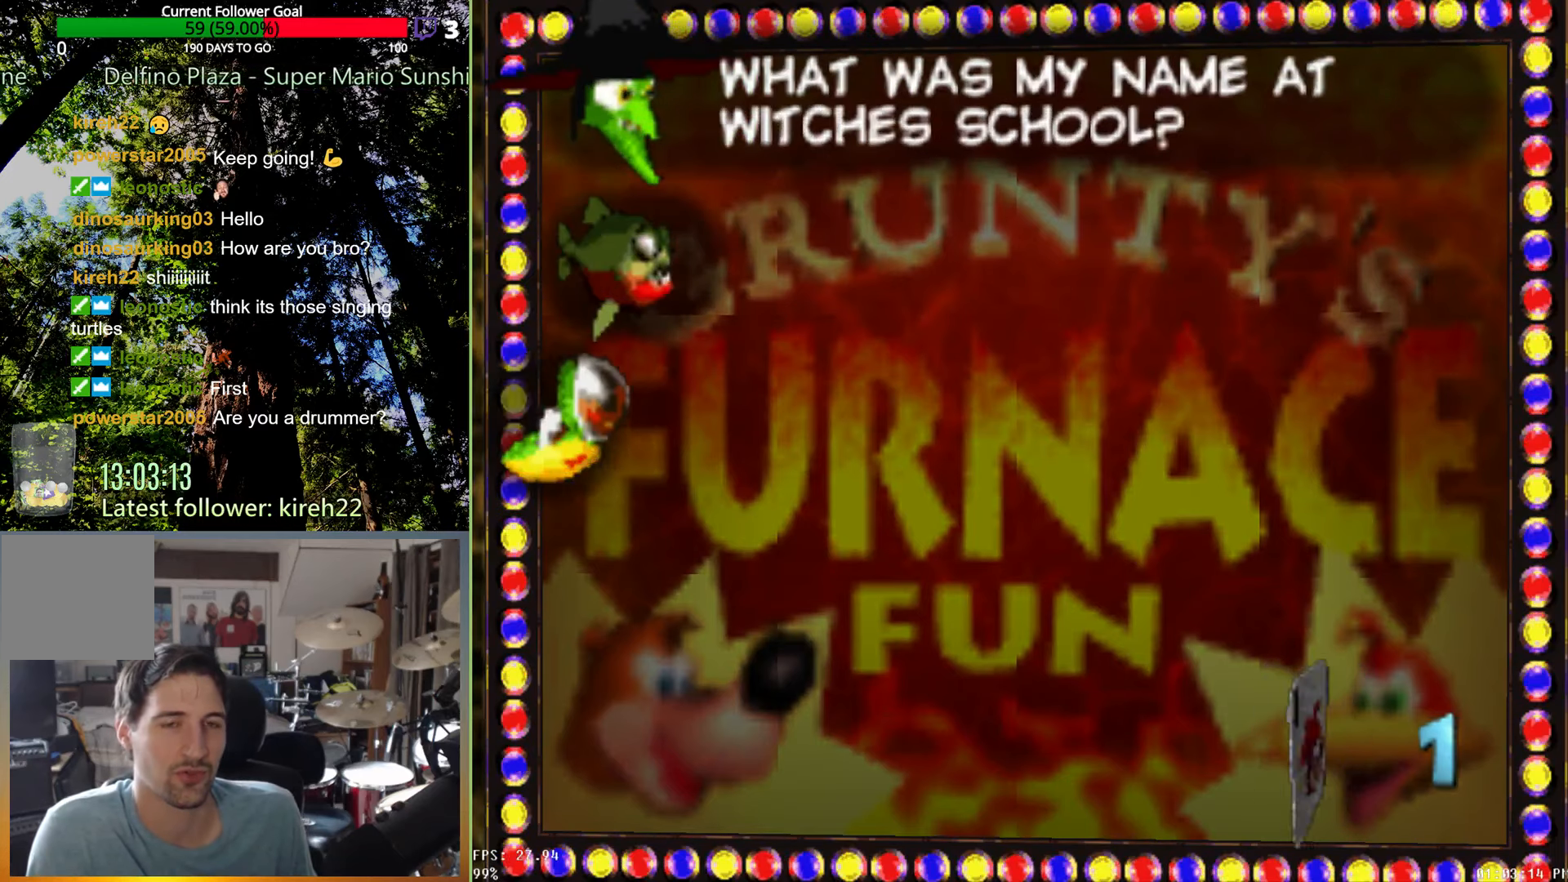
{"dt_ms": 500, "buttons": [], "left_stick": "center", "right_stick": "center", "events": []}
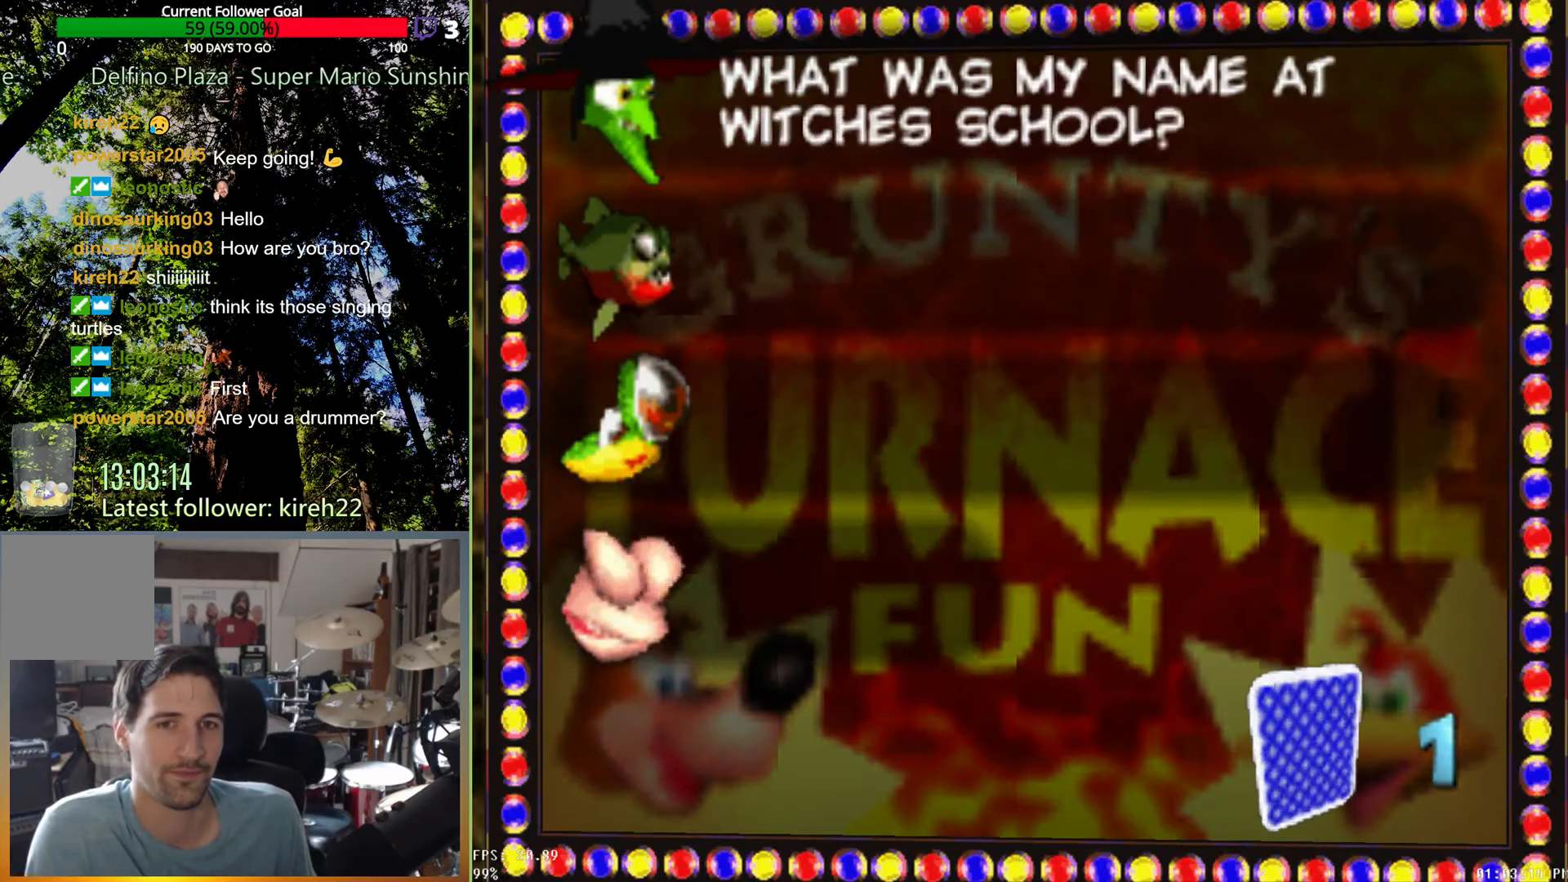
{"dt_ms": 500, "buttons": [], "left_stick": "center", "right_stick": "center", "events": []}
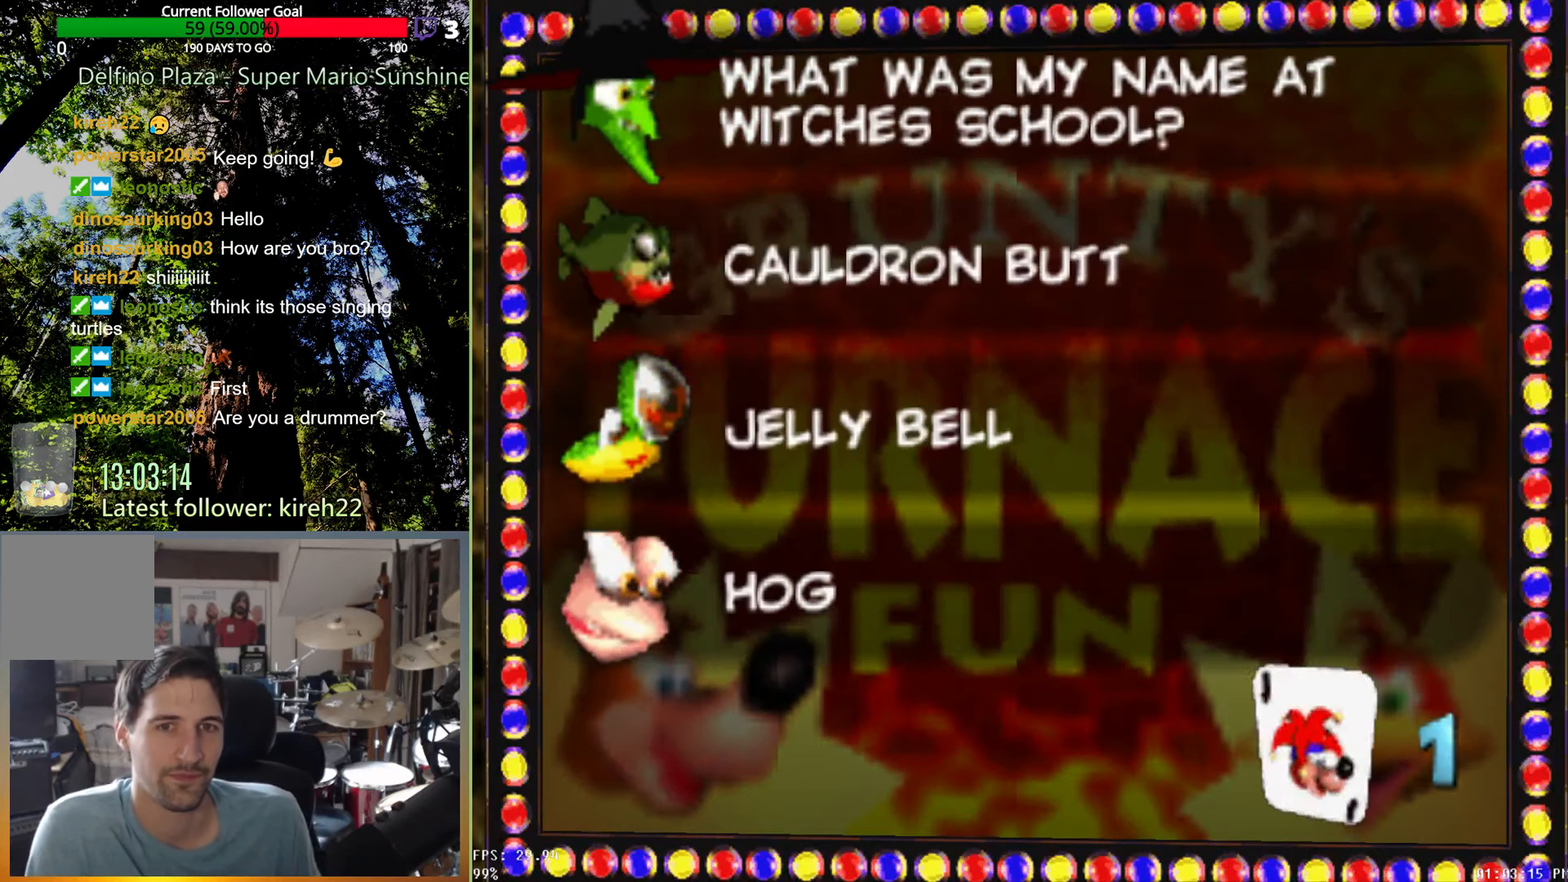
{"dt_ms": 500, "buttons": [], "left_stick": "center", "right_stick": "center", "events": []}
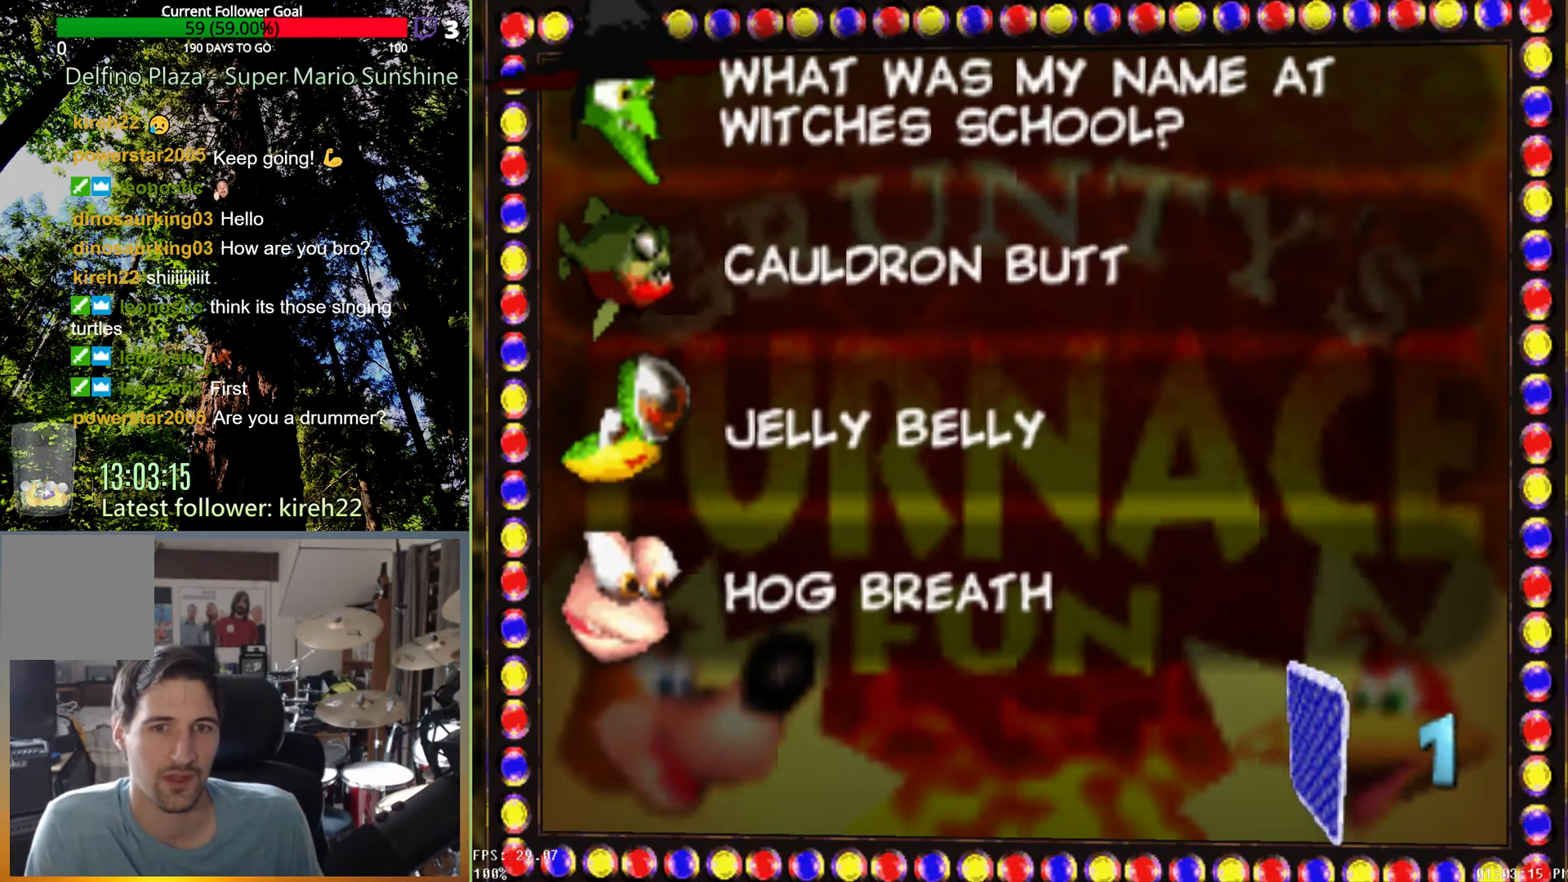
{"dt_ms": 1000, "buttons": [], "left_stick": "center", "right_stick": "center", "events": [[333, "left_stick", "down"], [521, "left_stick", "center"], [604, "left_stick", "down"], [771, "left_stick", "center"]]}
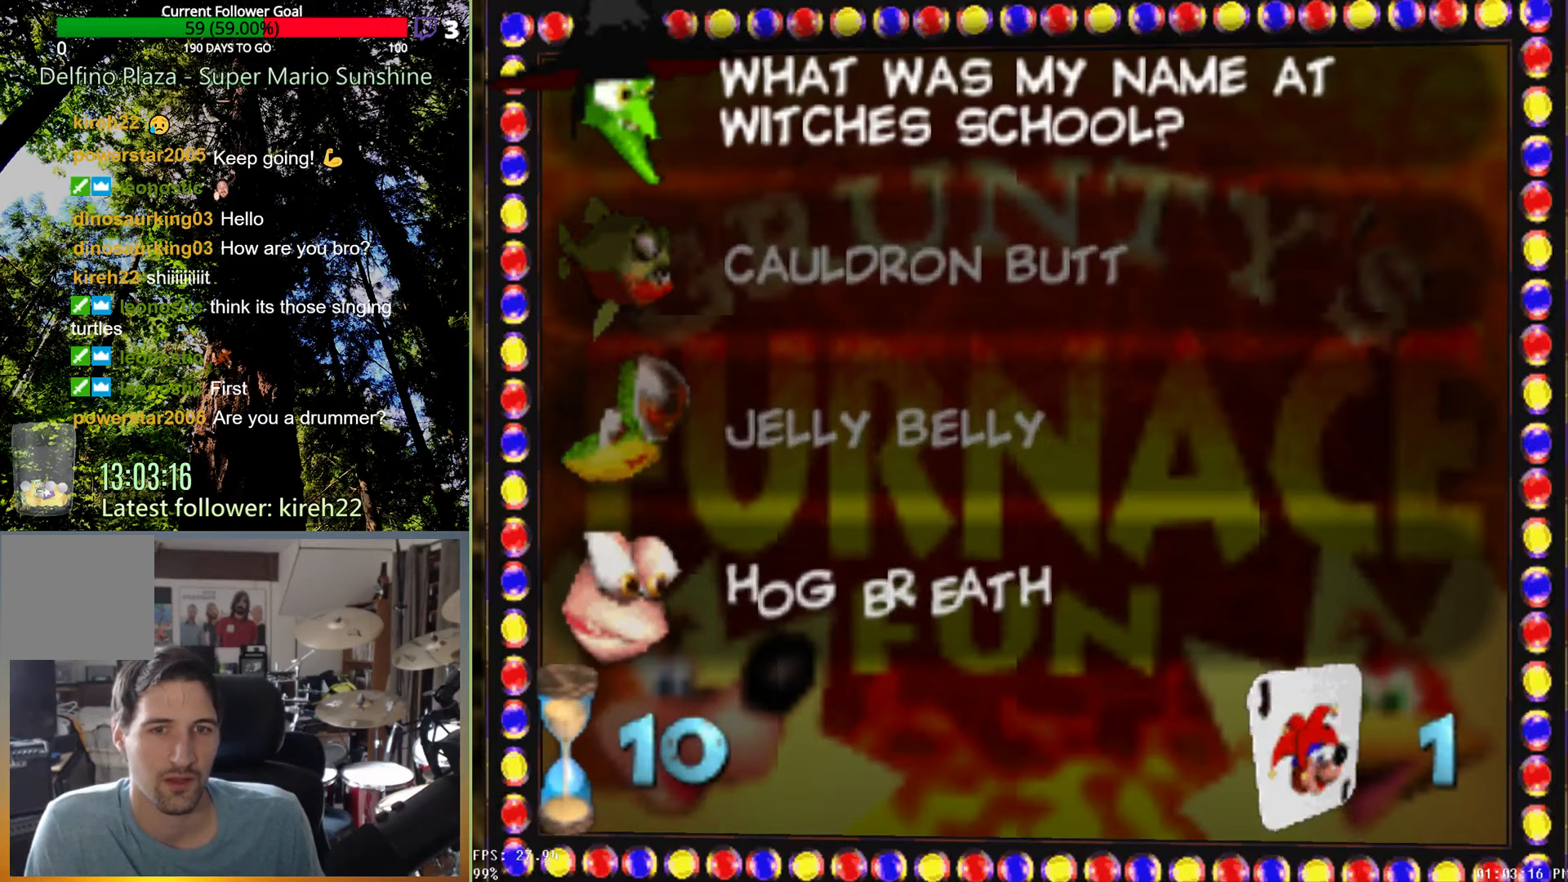
{"dt_ms": 500, "buttons": [], "left_stick": "center", "right_stick": "center", "events": []}
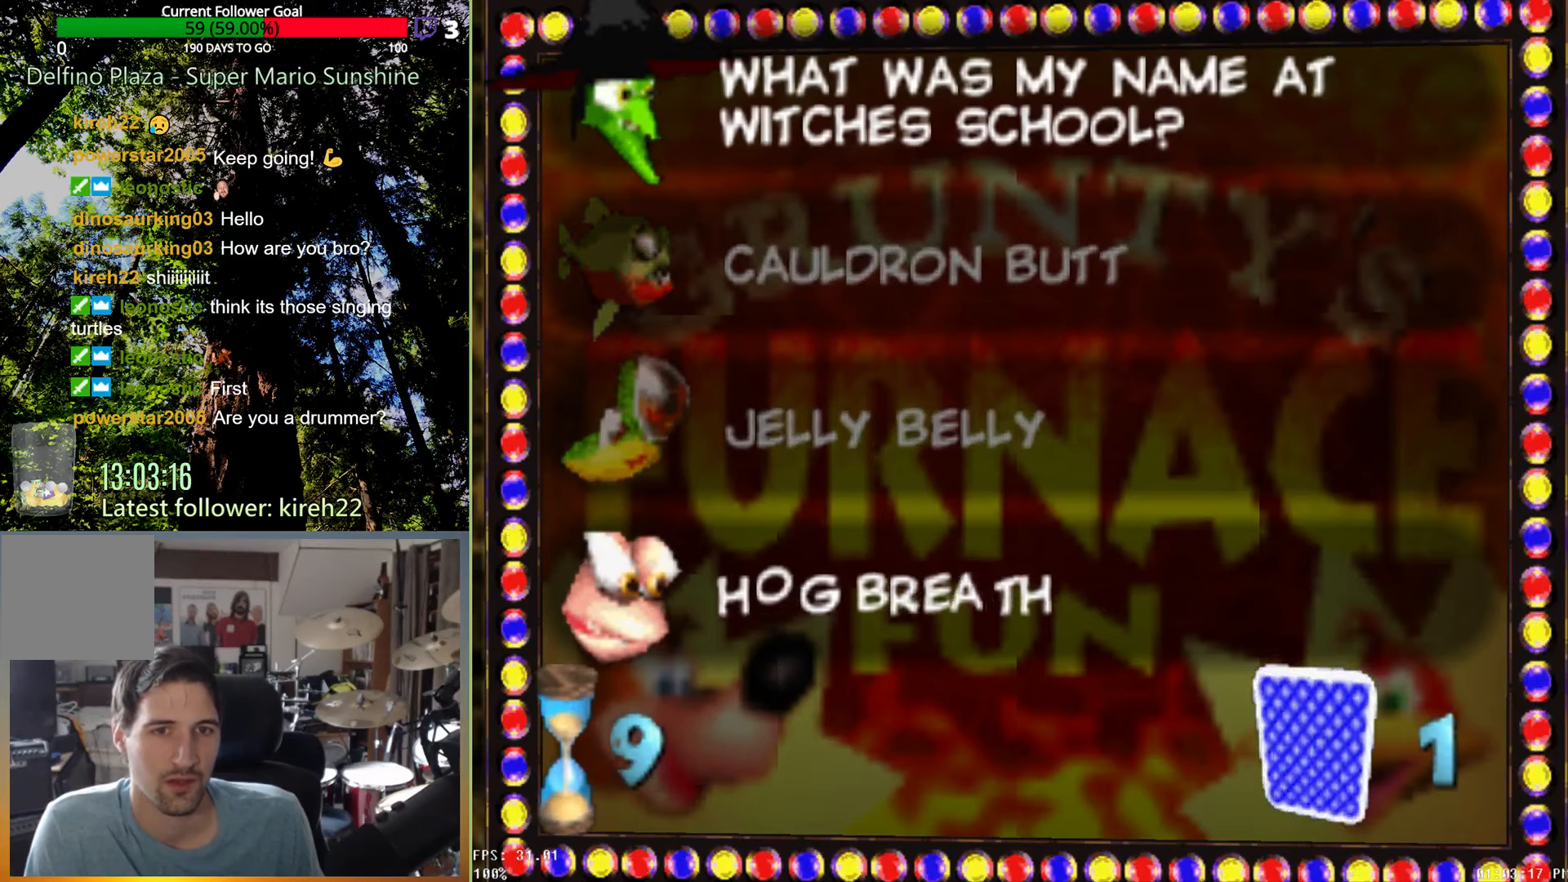
{"dt_ms": 500, "buttons": [], "left_stick": "center", "right_stick": "center", "events": []}
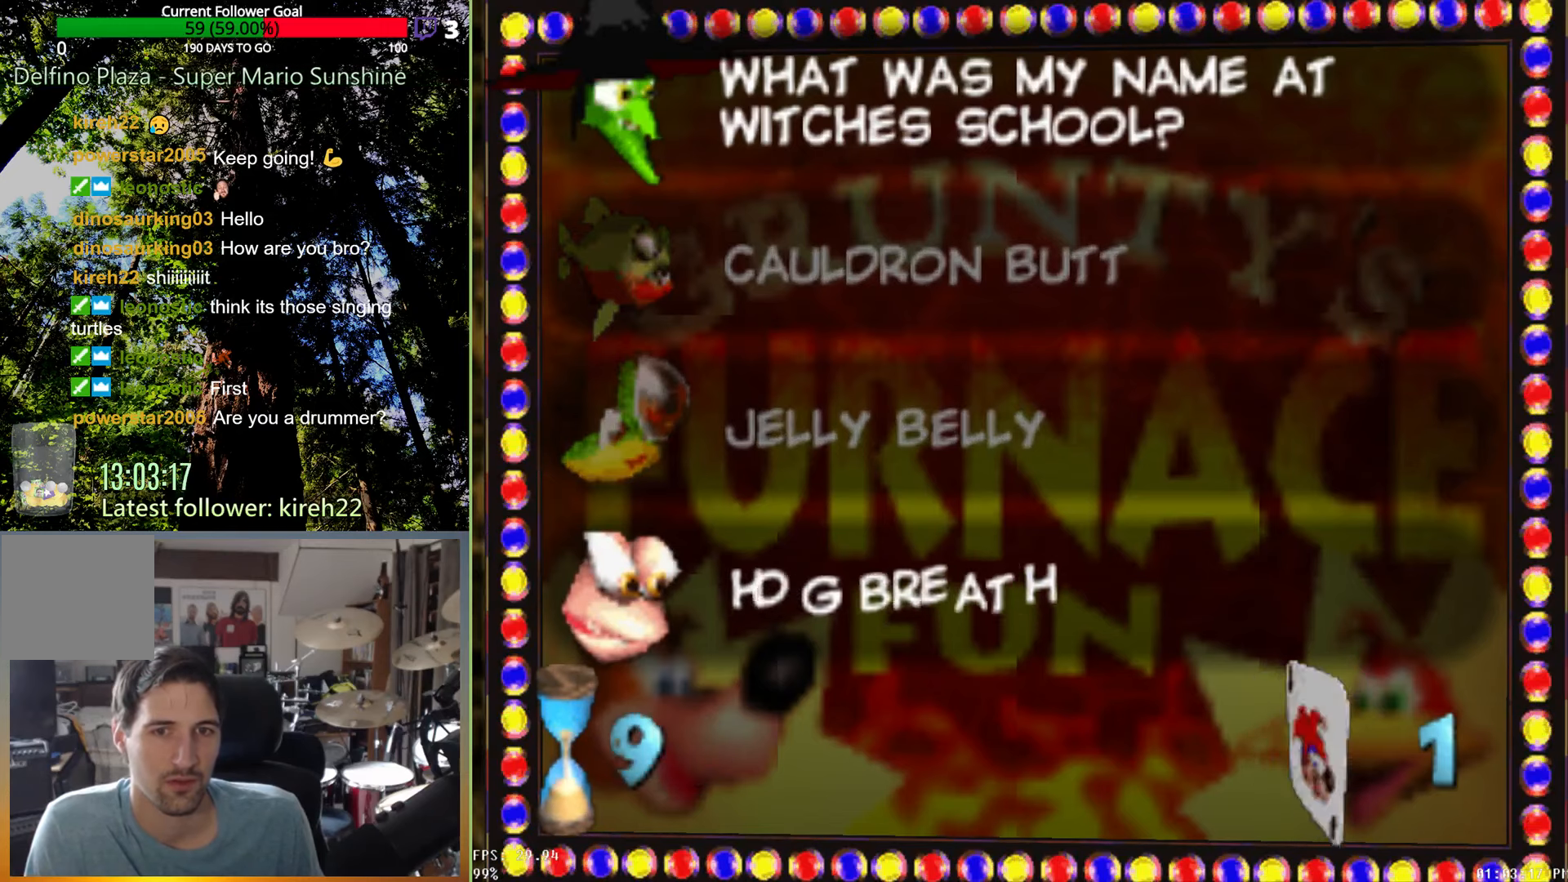
{"dt_ms": 500, "buttons": [], "left_stick": "center", "right_stick": "center", "events": []}
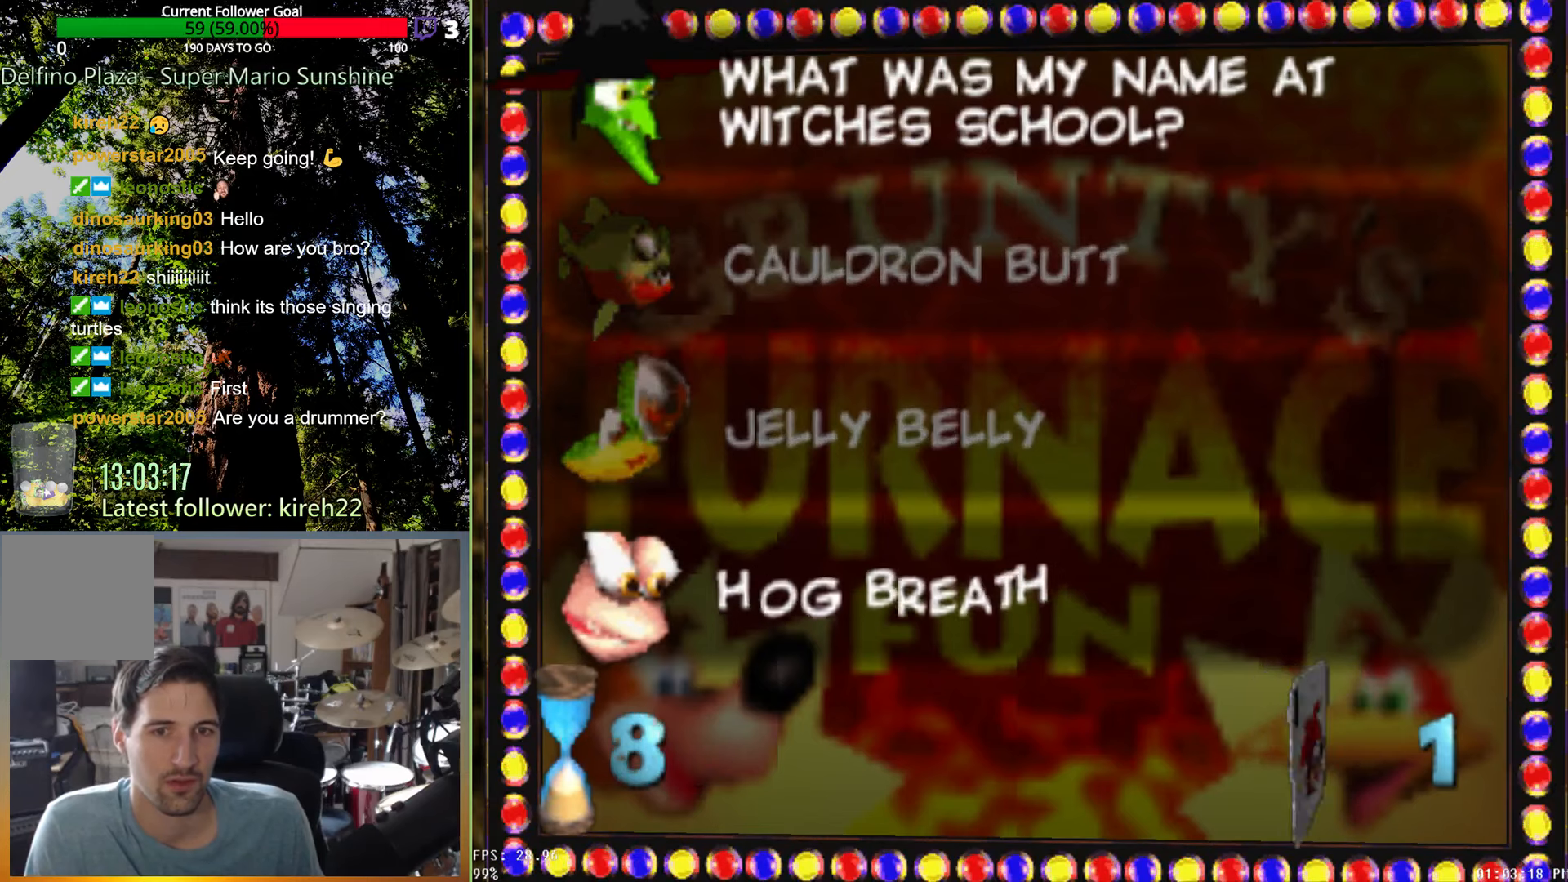
{"dt_ms": 500, "buttons": [], "left_stick": "center", "right_stick": "center", "events": [[208, "A", "down"], [333, "A", "up"]]}
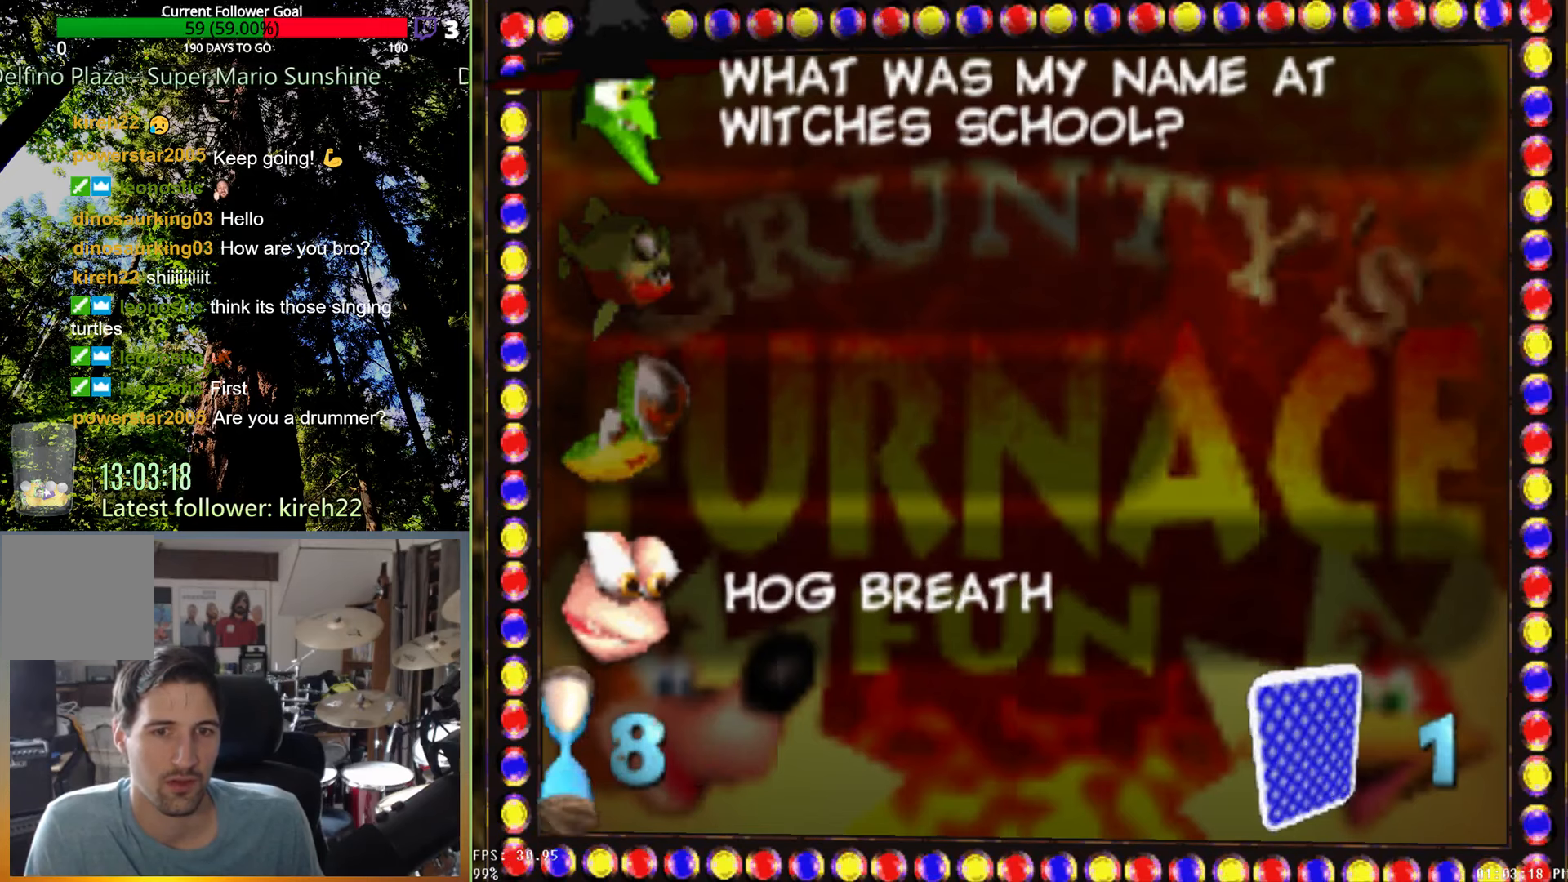
{"dt_ms": 500, "buttons": [], "left_stick": "center", "right_stick": "center", "events": []}
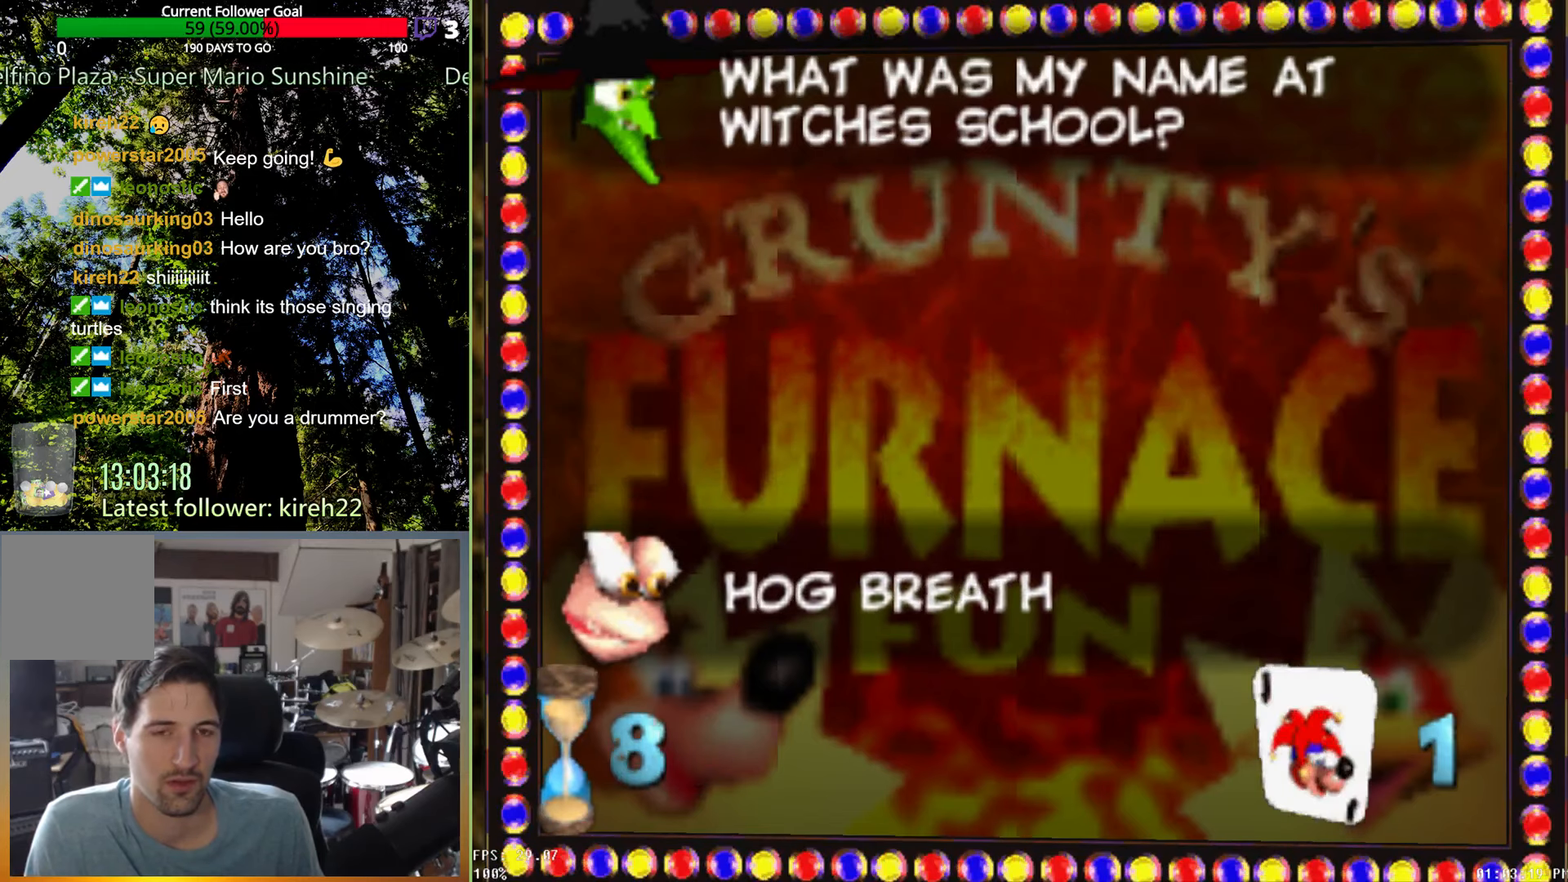
{"dt_ms": 500, "buttons": [], "left_stick": "center", "right_stick": "center", "events": []}
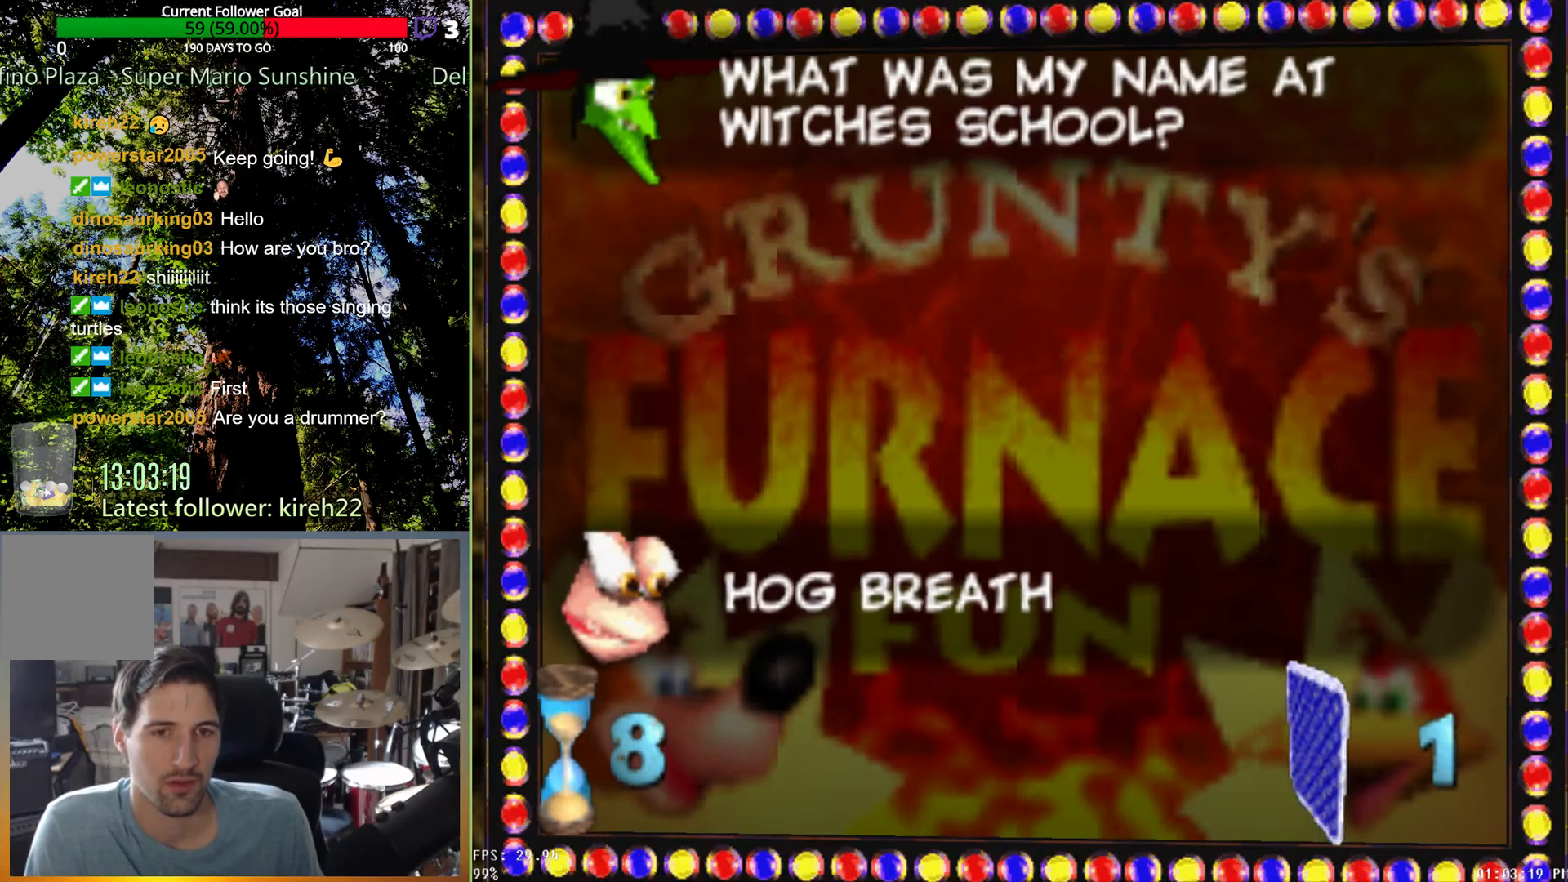
{"dt_ms": 500, "buttons": [], "left_stick": "center", "right_stick": "center", "events": []}
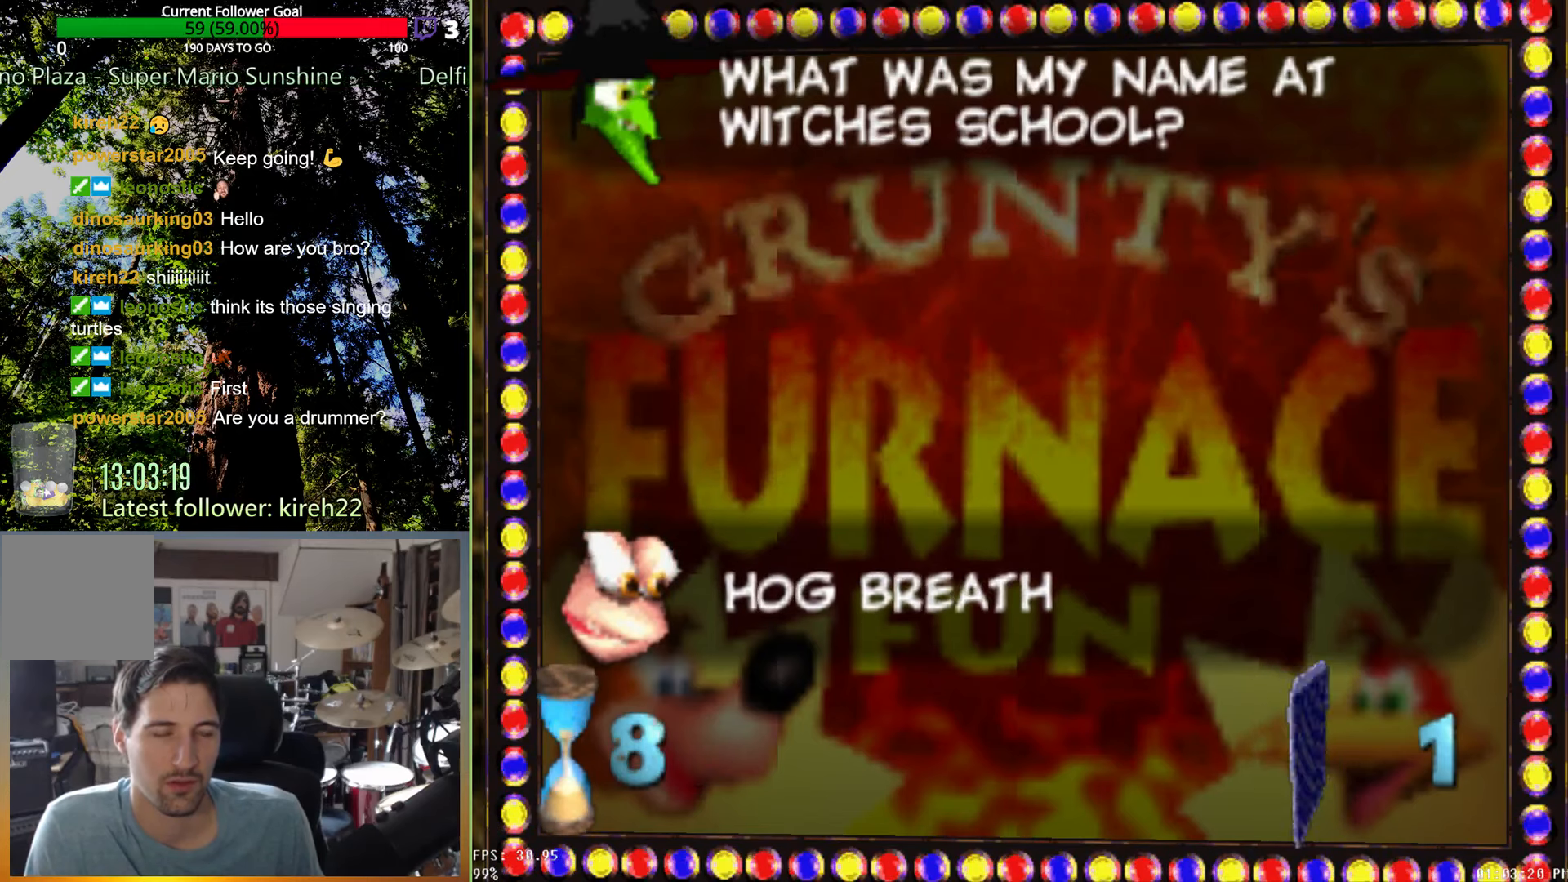
{"dt_ms": 500, "buttons": [], "left_stick": "center", "right_stick": "center", "events": []}
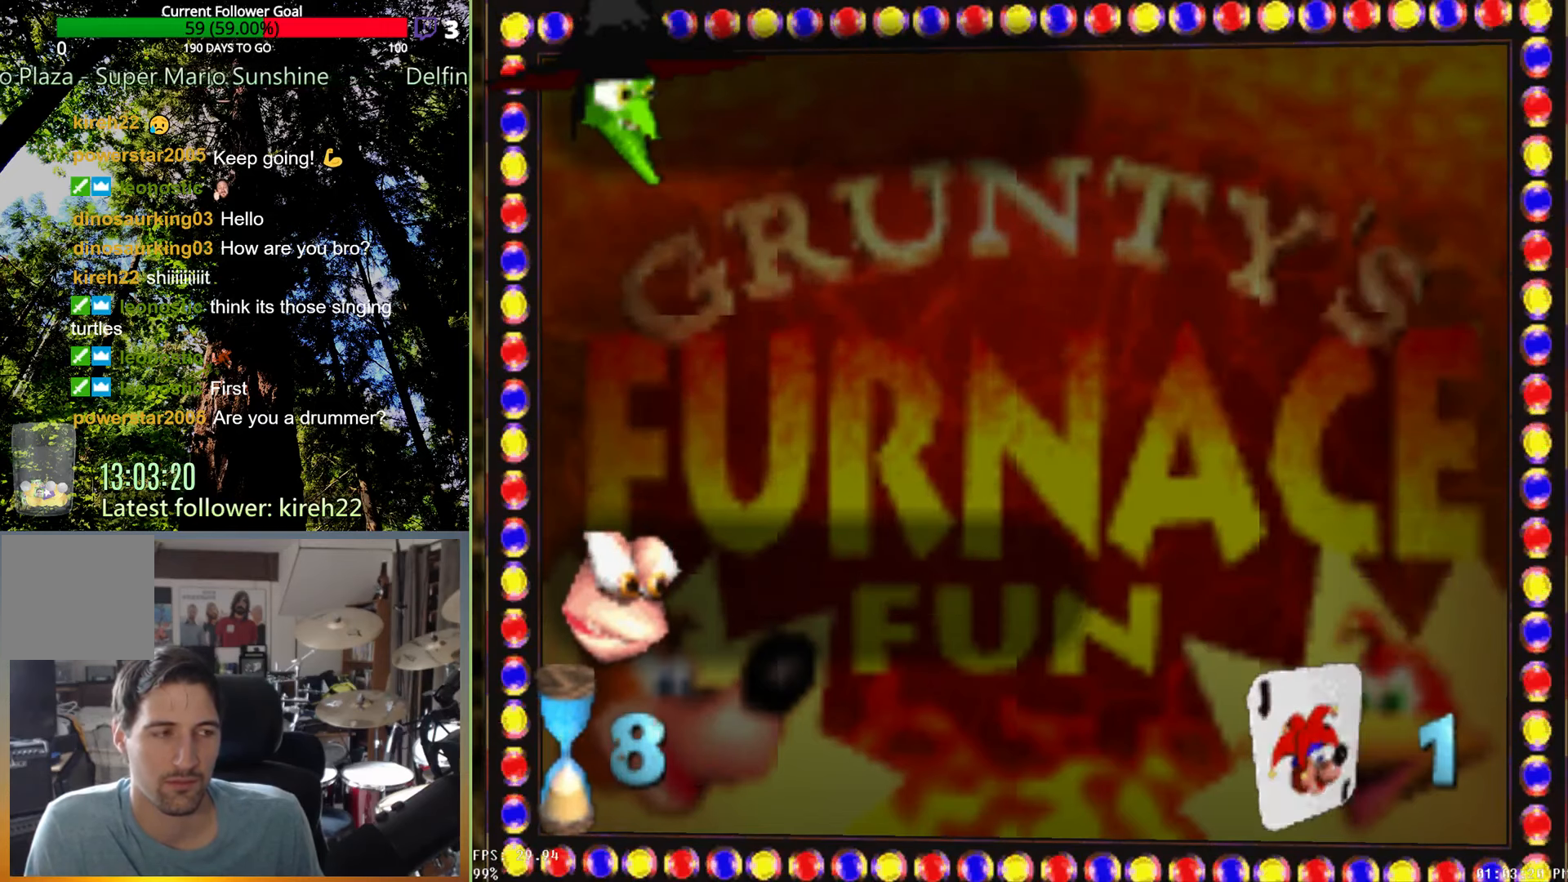
{"dt_ms": 500, "buttons": [], "left_stick": "center", "right_stick": "center", "events": []}
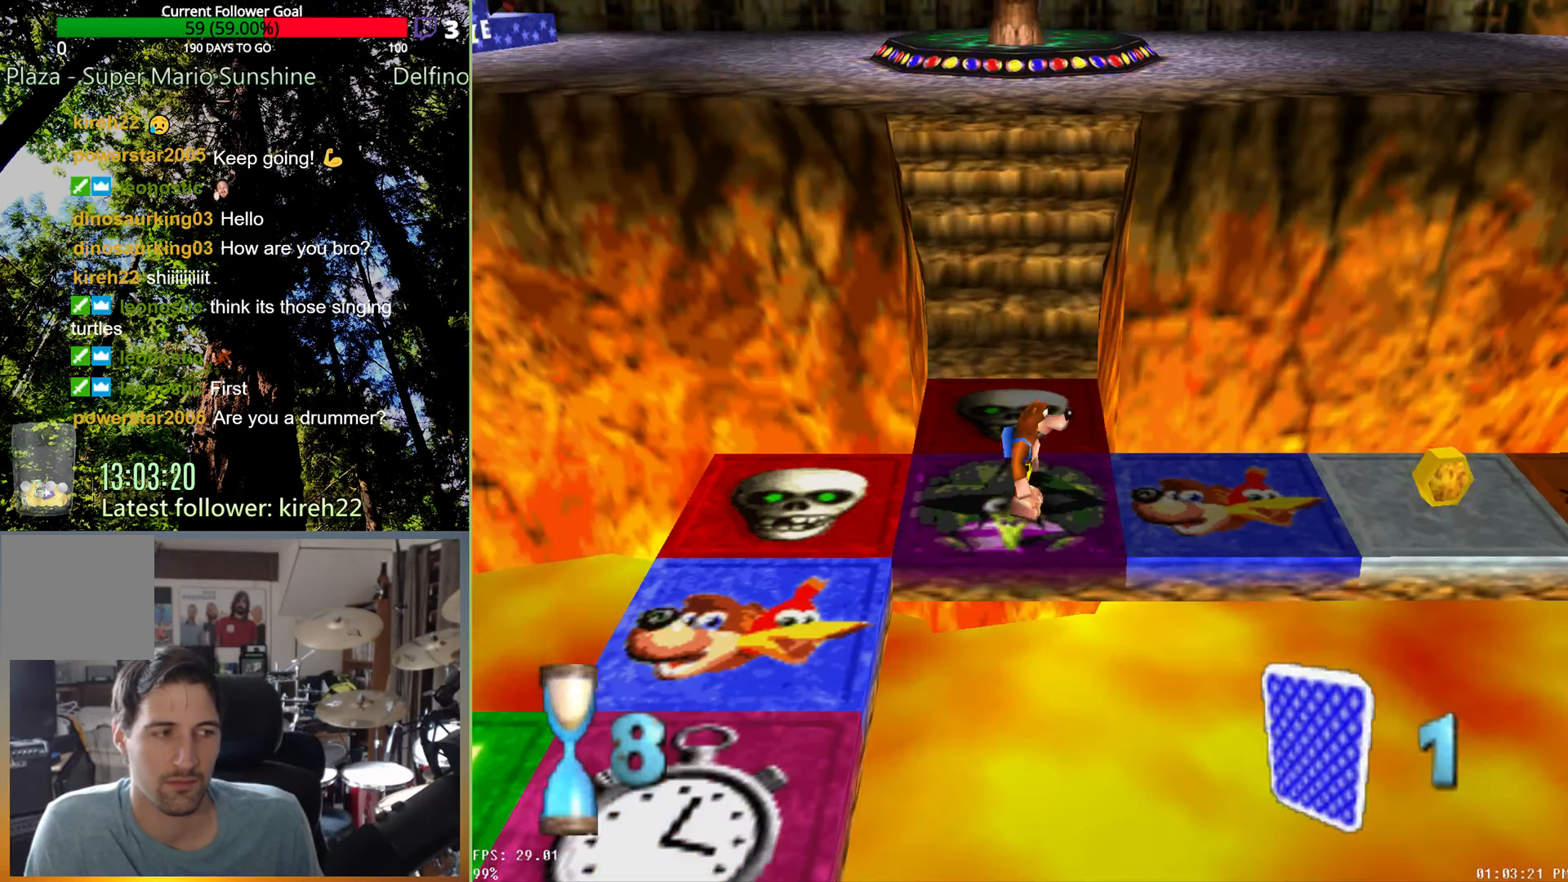
{"dt_ms": 500, "buttons": [], "left_stick": "left", "right_stick": "center", "events": [[271, "left_stick", "left"]]}
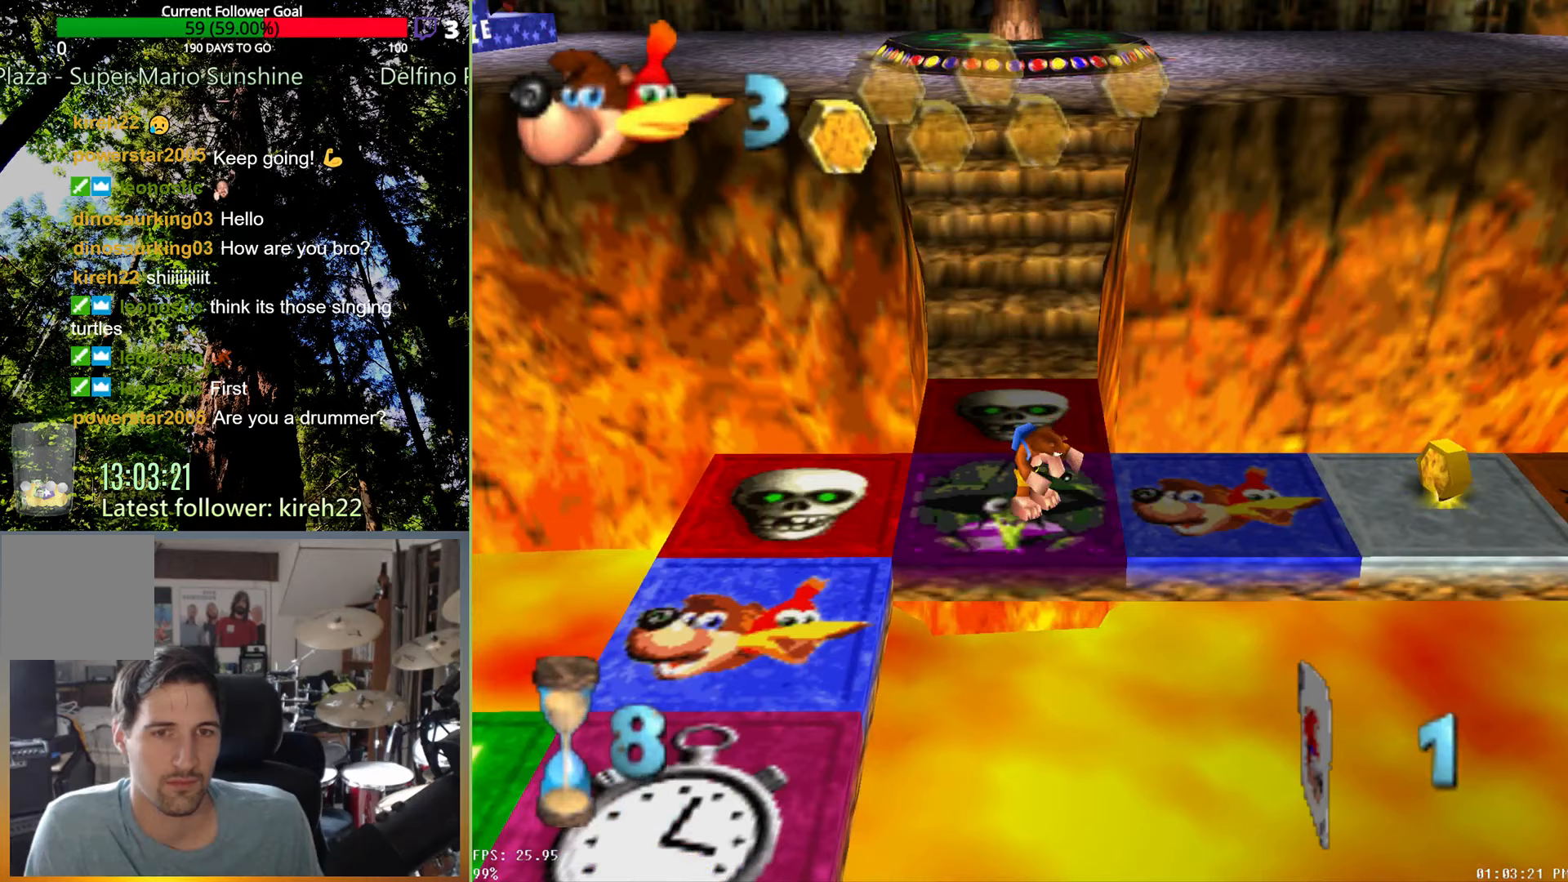
{"dt_ms": 500, "buttons": [], "left_stick": "down-left", "right_stick": "center", "events": [[458, "left_stick", "down-left"]]}
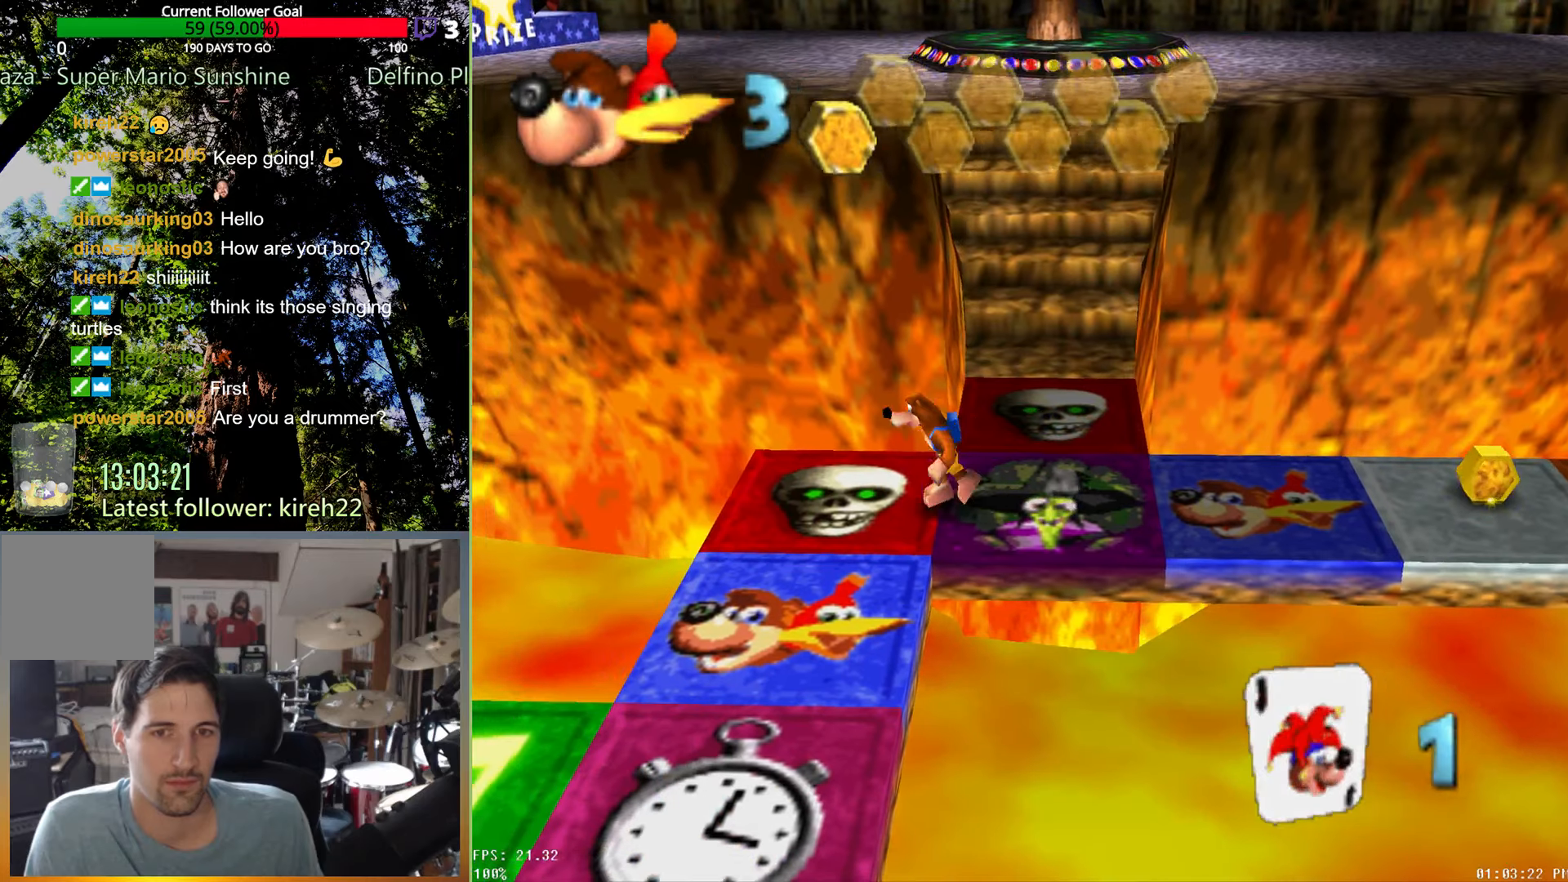
{"dt_ms": 500, "buttons": [], "left_stick": "down", "right_stick": "center", "events": [[438, "left_stick", "down"]]}
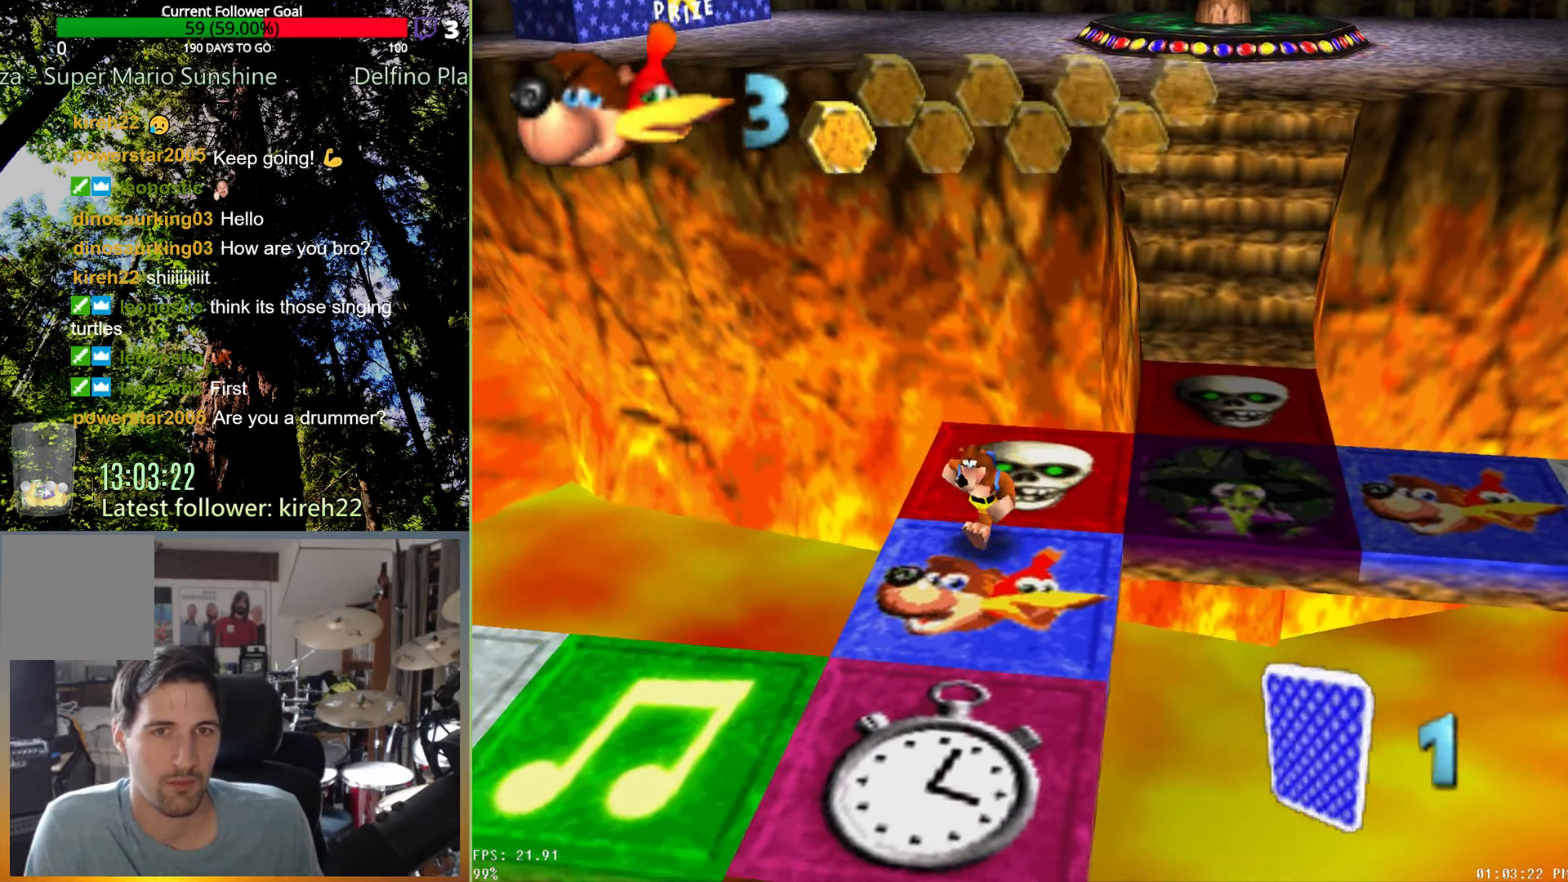
{"dt_ms": 500, "buttons": [], "left_stick": "down", "right_stick": "center", "events": []}
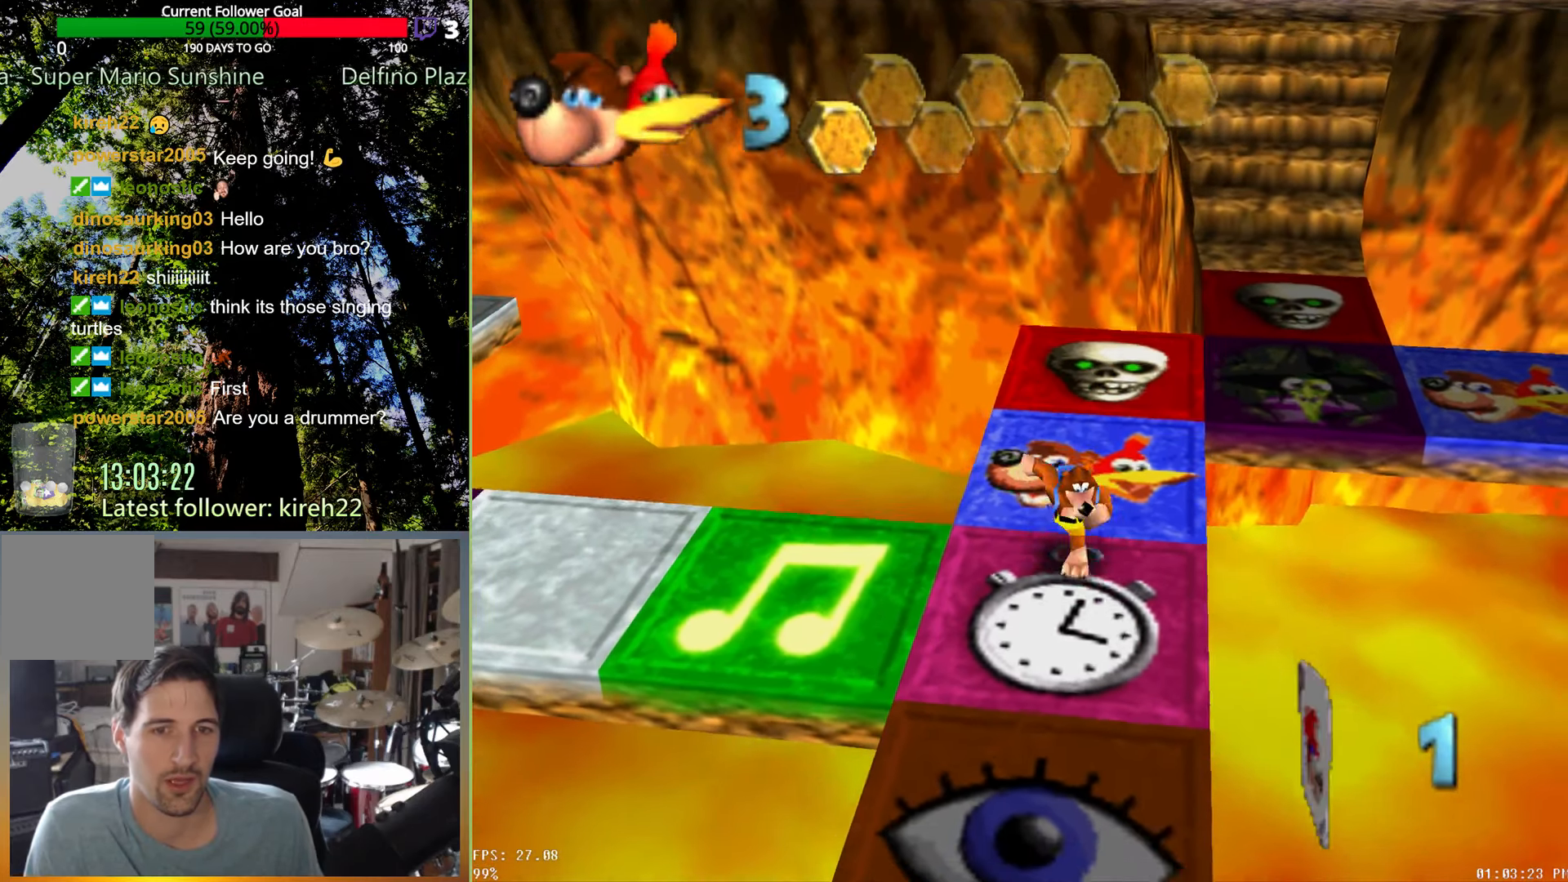
{"dt_ms": 500, "buttons": [], "left_stick": "down", "right_stick": "center", "events": []}
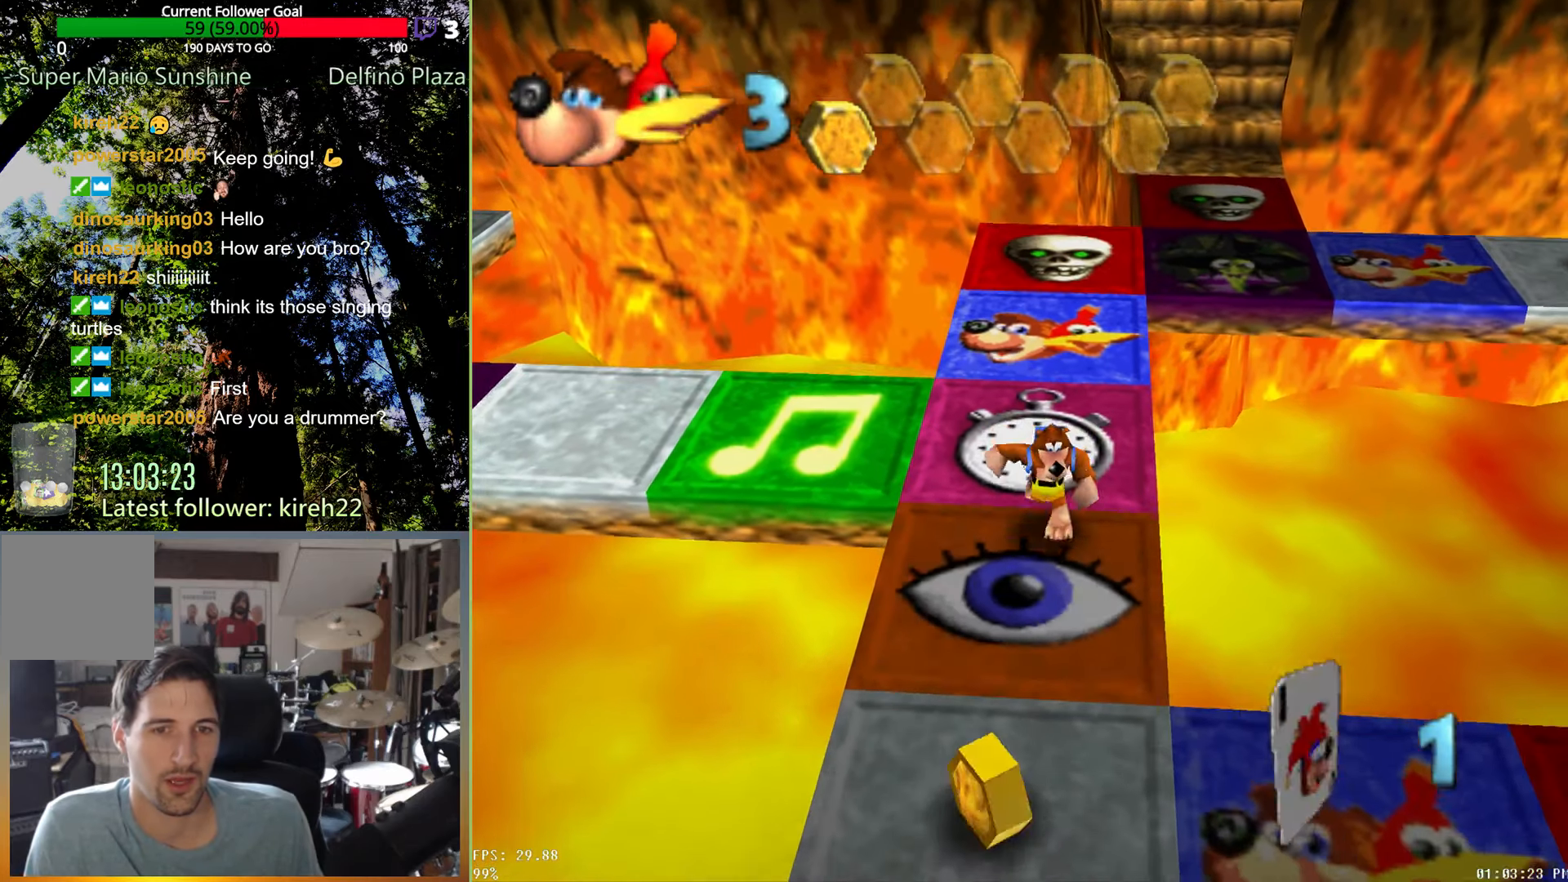
{"dt_ms": 500, "buttons": [], "left_stick": "center", "right_stick": "center", "events": [[83, "left_stick", "center"], [208, "A", "down"], [292, "A", "up"]]}
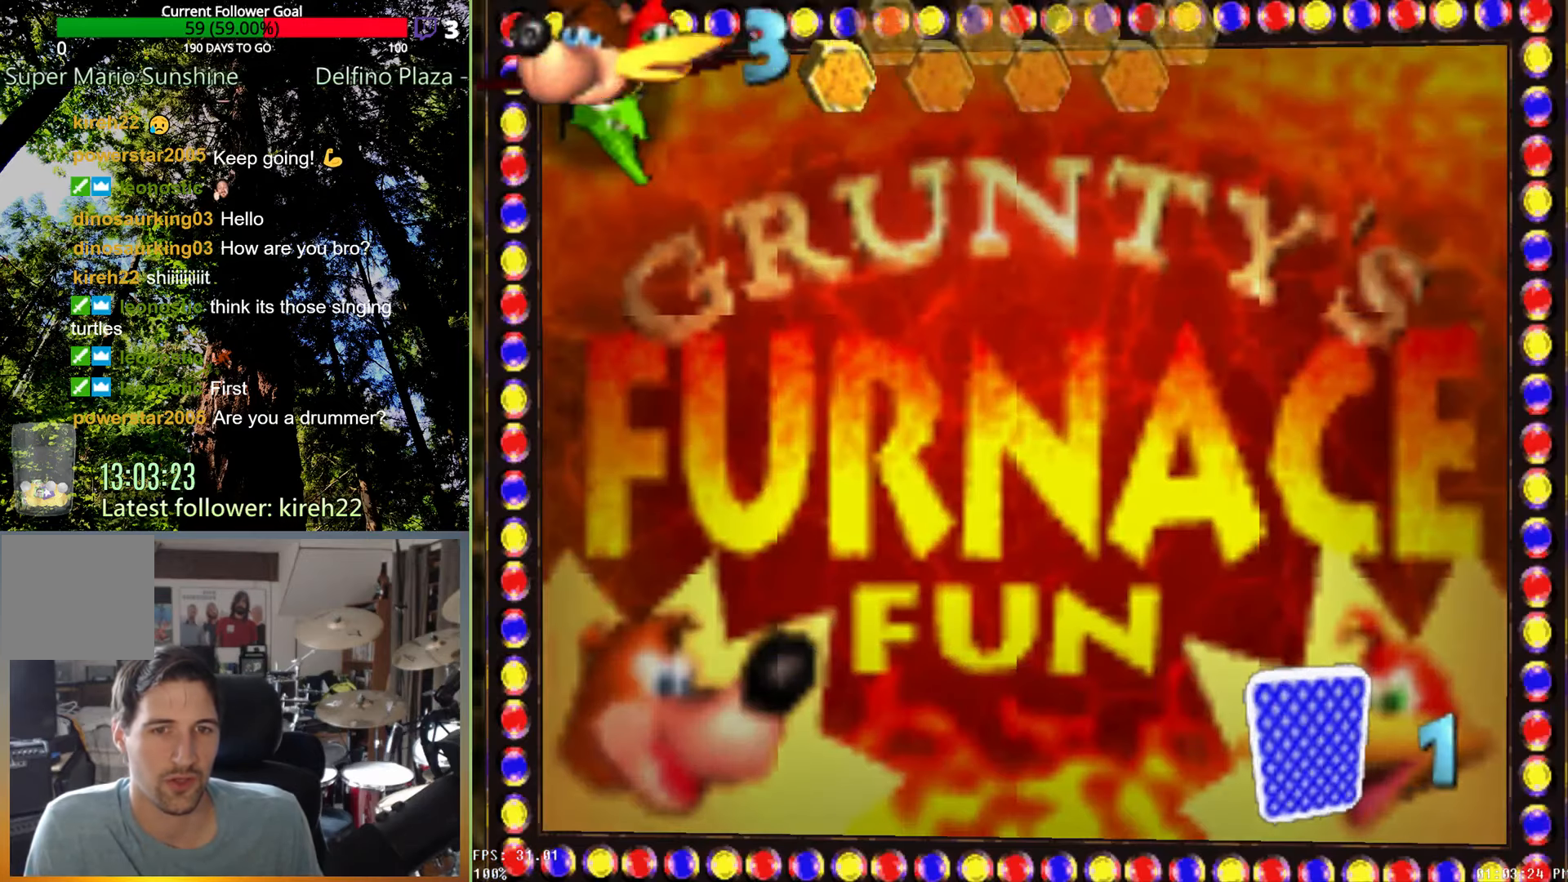
{"dt_ms": 500, "buttons": ["X"], "left_stick": "center", "right_stick": "center", "events": [[438, "X", "down"]]}
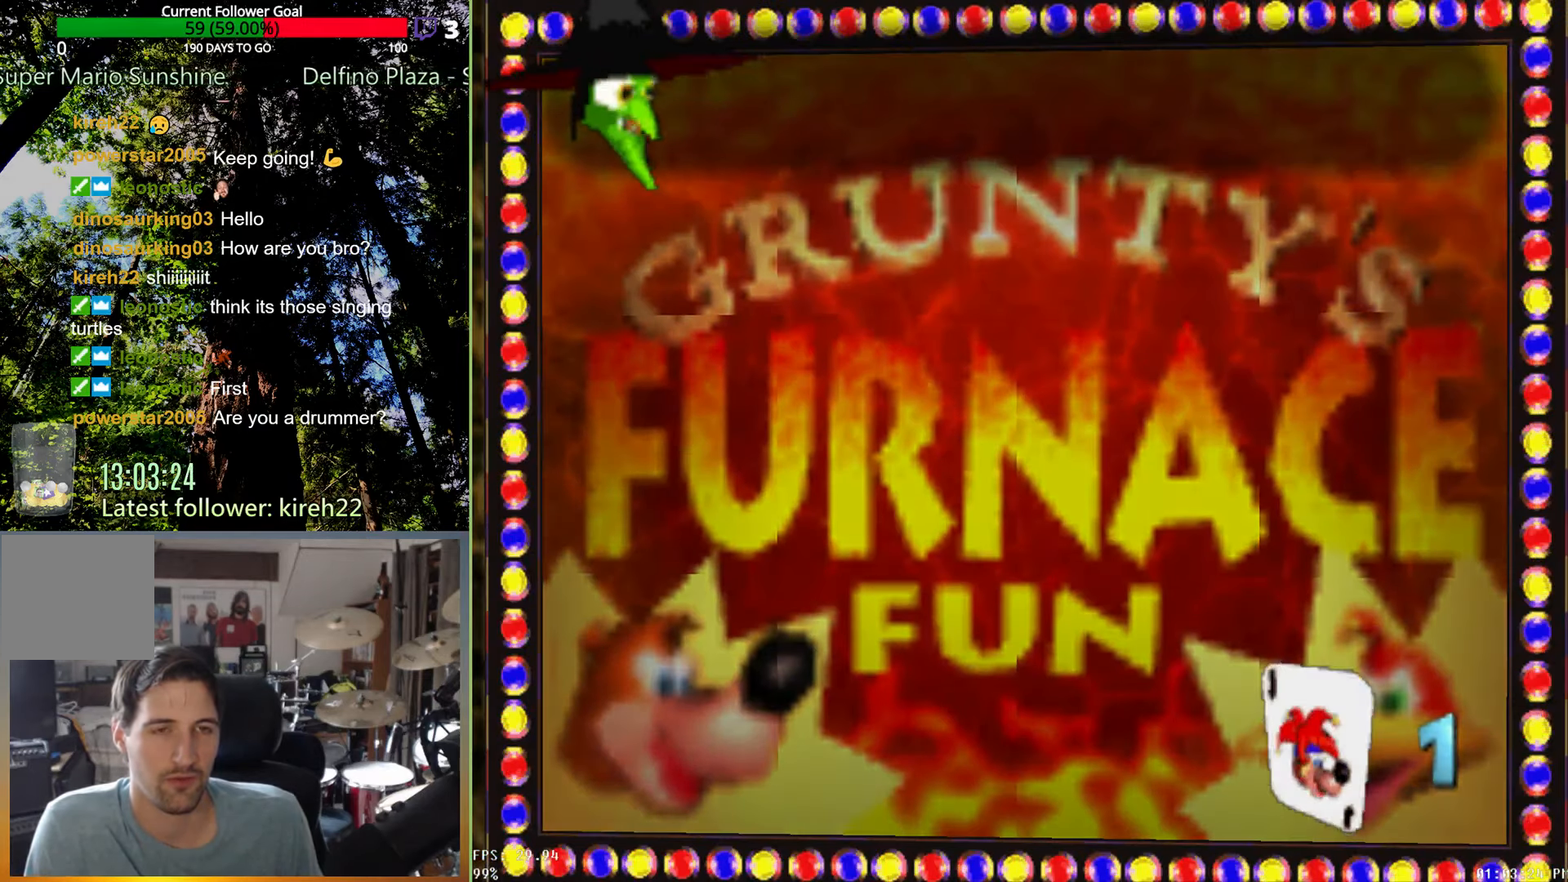
{"dt_ms": 500, "buttons": ["X"], "left_stick": "center", "right_stick": "center", "events": []}
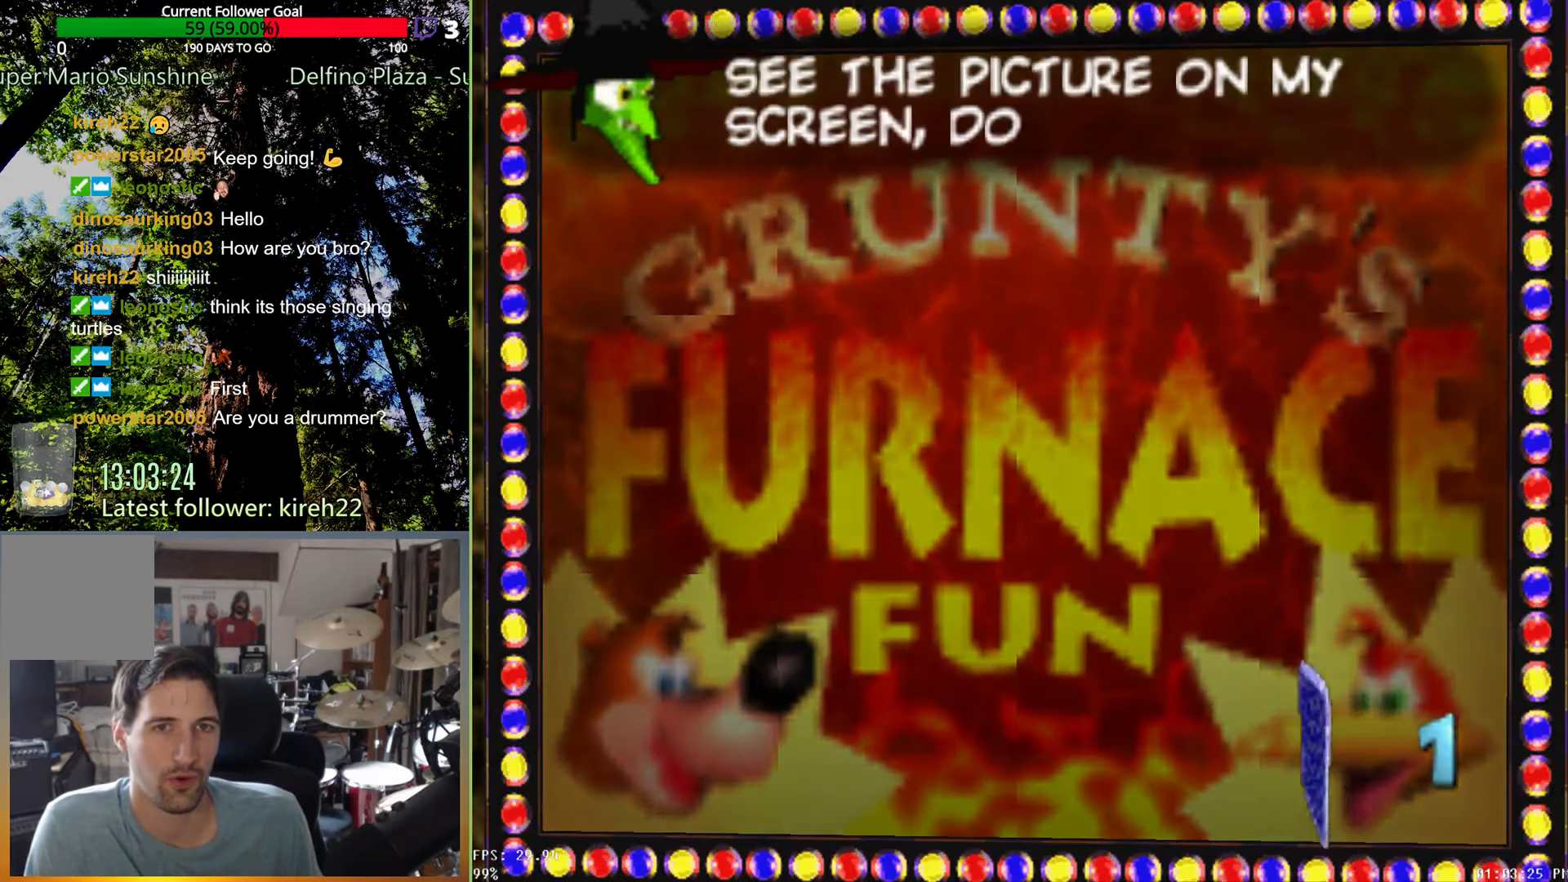
{"dt_ms": 500, "buttons": ["A", "X"], "left_stick": "center", "right_stick": "center", "events": [[104, "A", "down"]]}
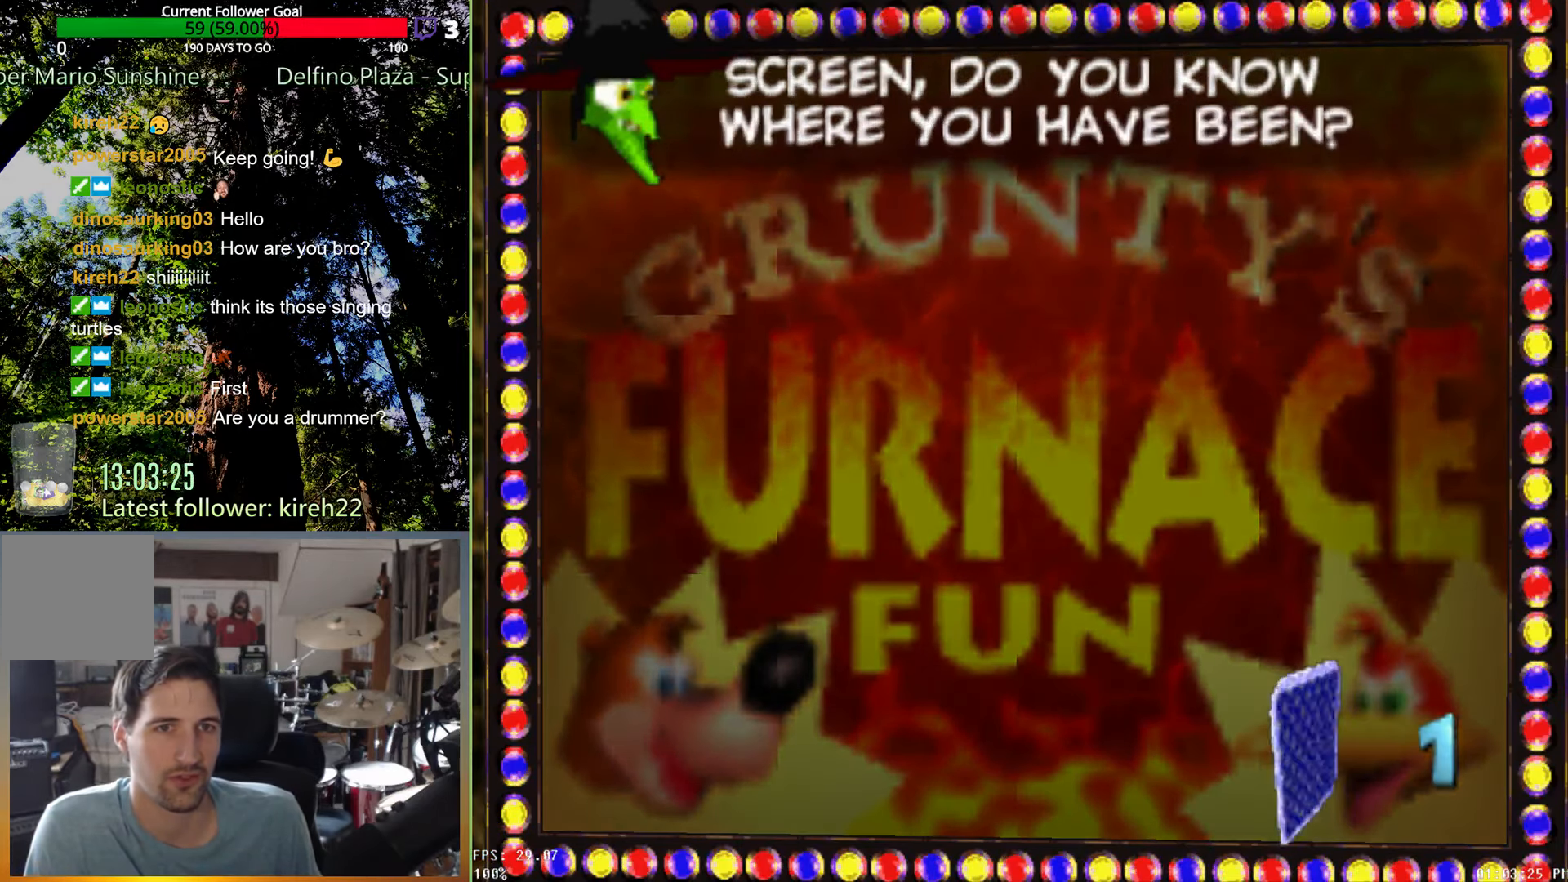
{"dt_ms": 500, "buttons": ["X"], "left_stick": "center", "right_stick": "center", "events": [[500, "A", "up"]]}
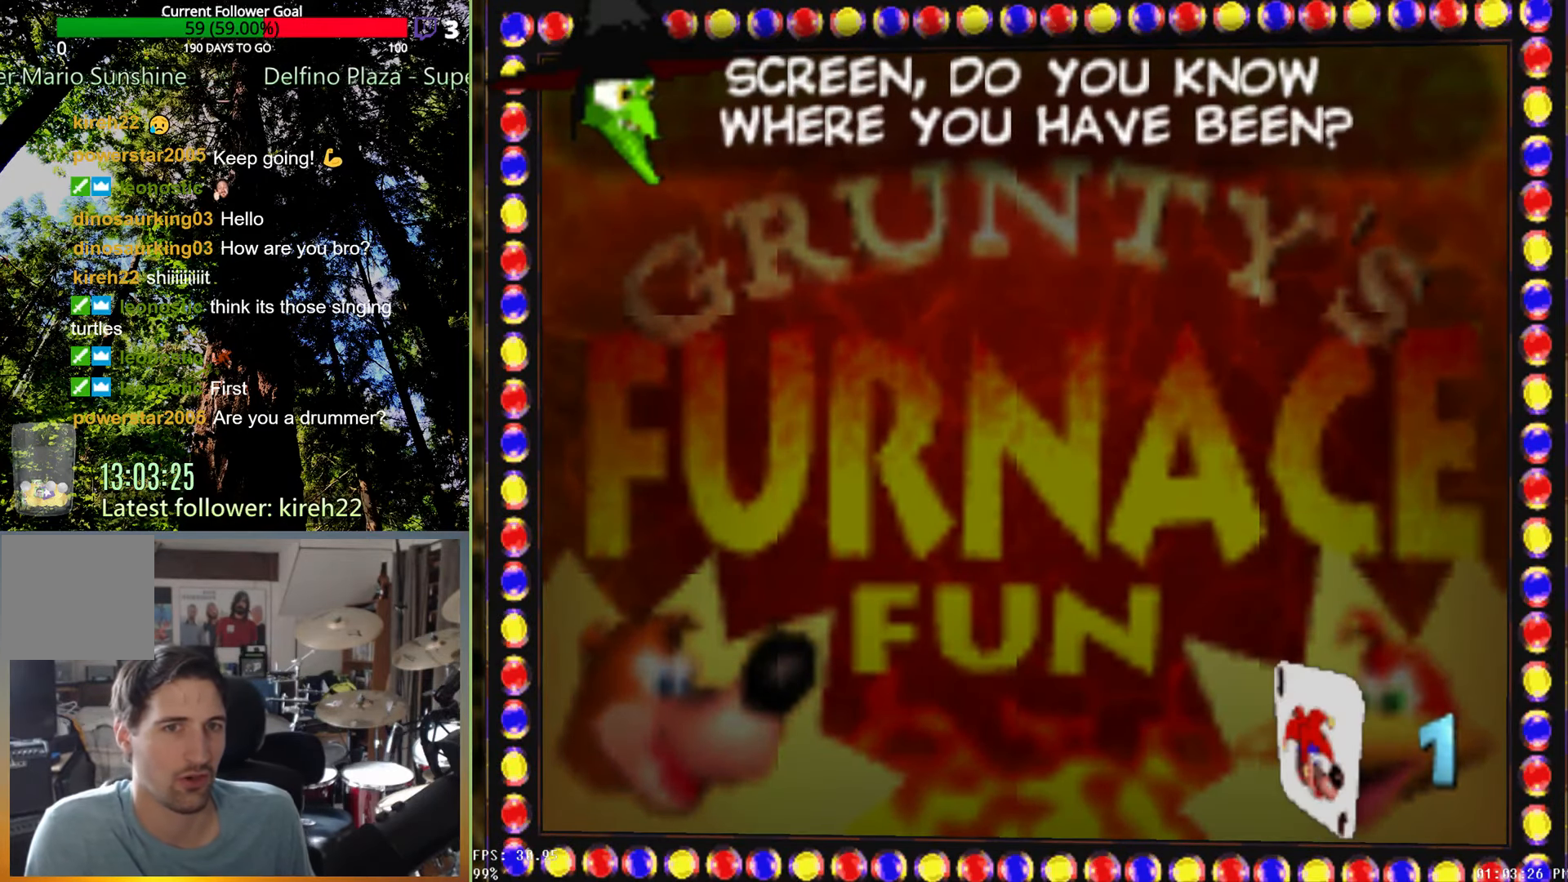
{"dt_ms": 500, "buttons": [], "left_stick": "center", "right_stick": "center", "events": [[21, "X", "up"]]}